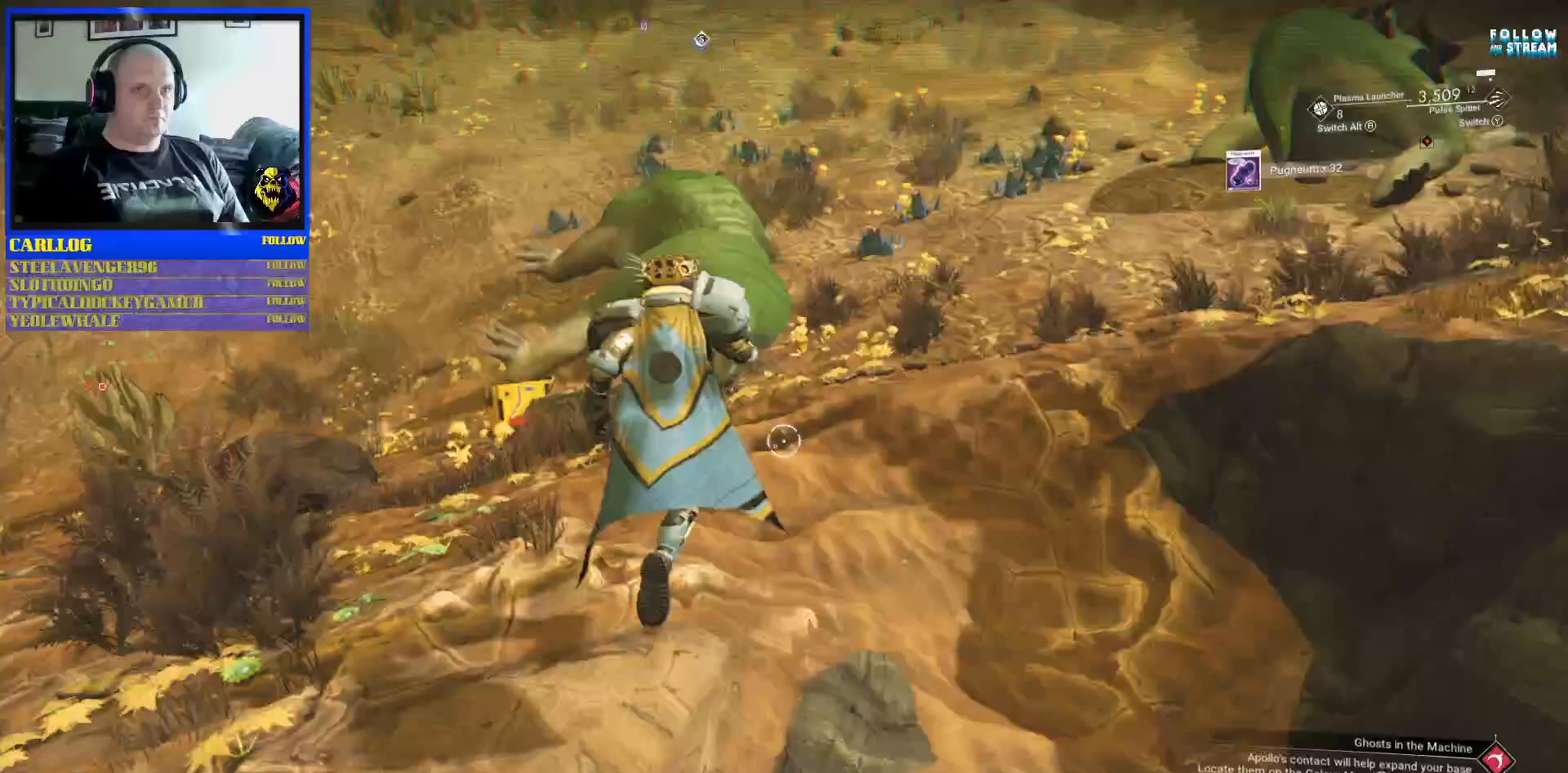
Gameplay with a controller (Xbox layout); each line is a JSON object with the inputs held at the frame after it (dt_ms = milliseconds from this image to that frame). "events" lists button and stick changes between this image and that frame as [ms after this image, input, new state], when the widget could be followed in between. Not read: L2 L3.
{"dt_ms": 500, "buttons": [], "left_stick": "up-left", "right_stick": "left"}
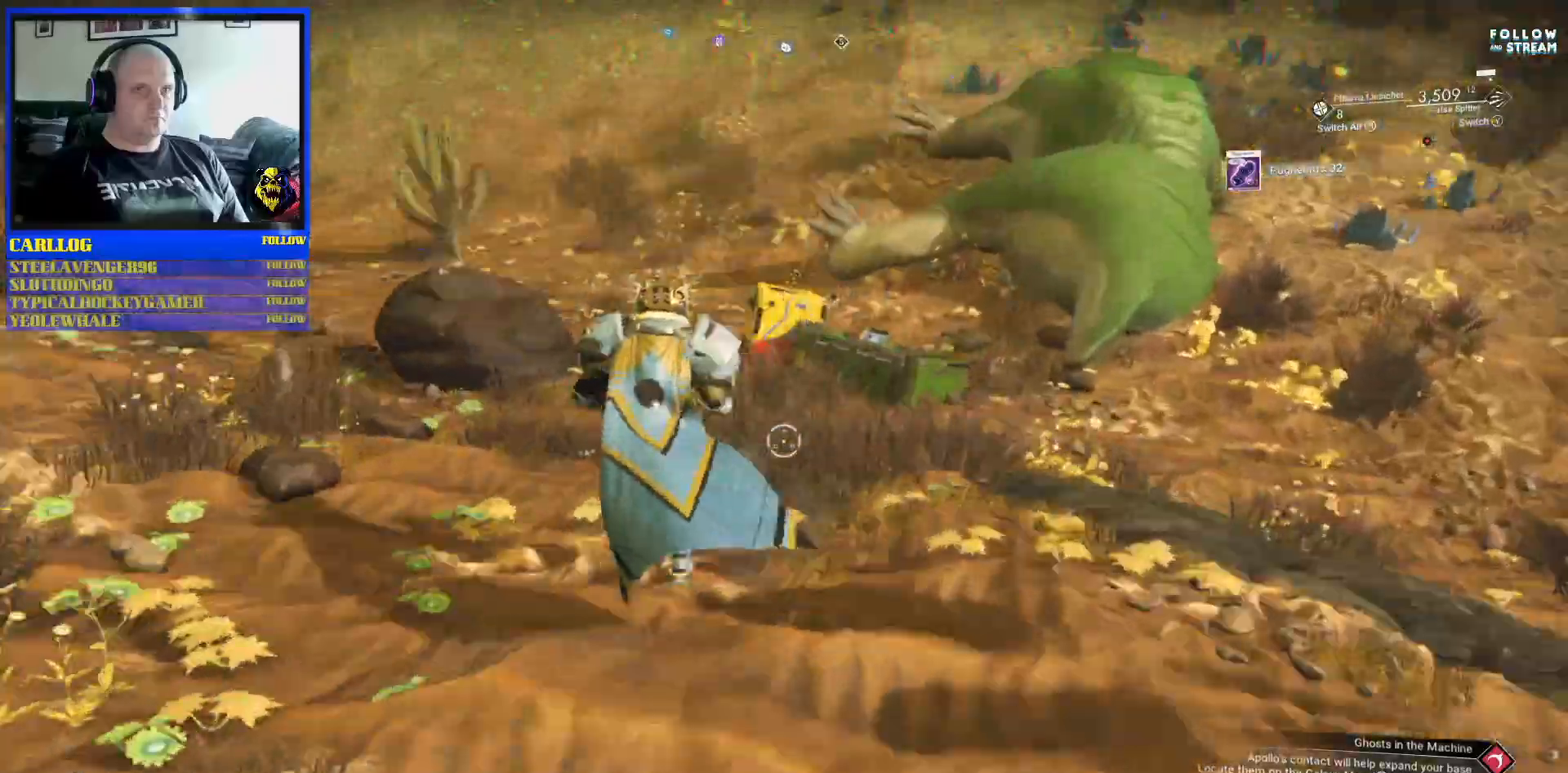
{"dt_ms": 500, "buttons": [], "left_stick": "center", "right_stick": "center", "events": [[133, "right_stick", "center"], [267, "left_stick", "up"], [467, "left_stick", "center"]]}
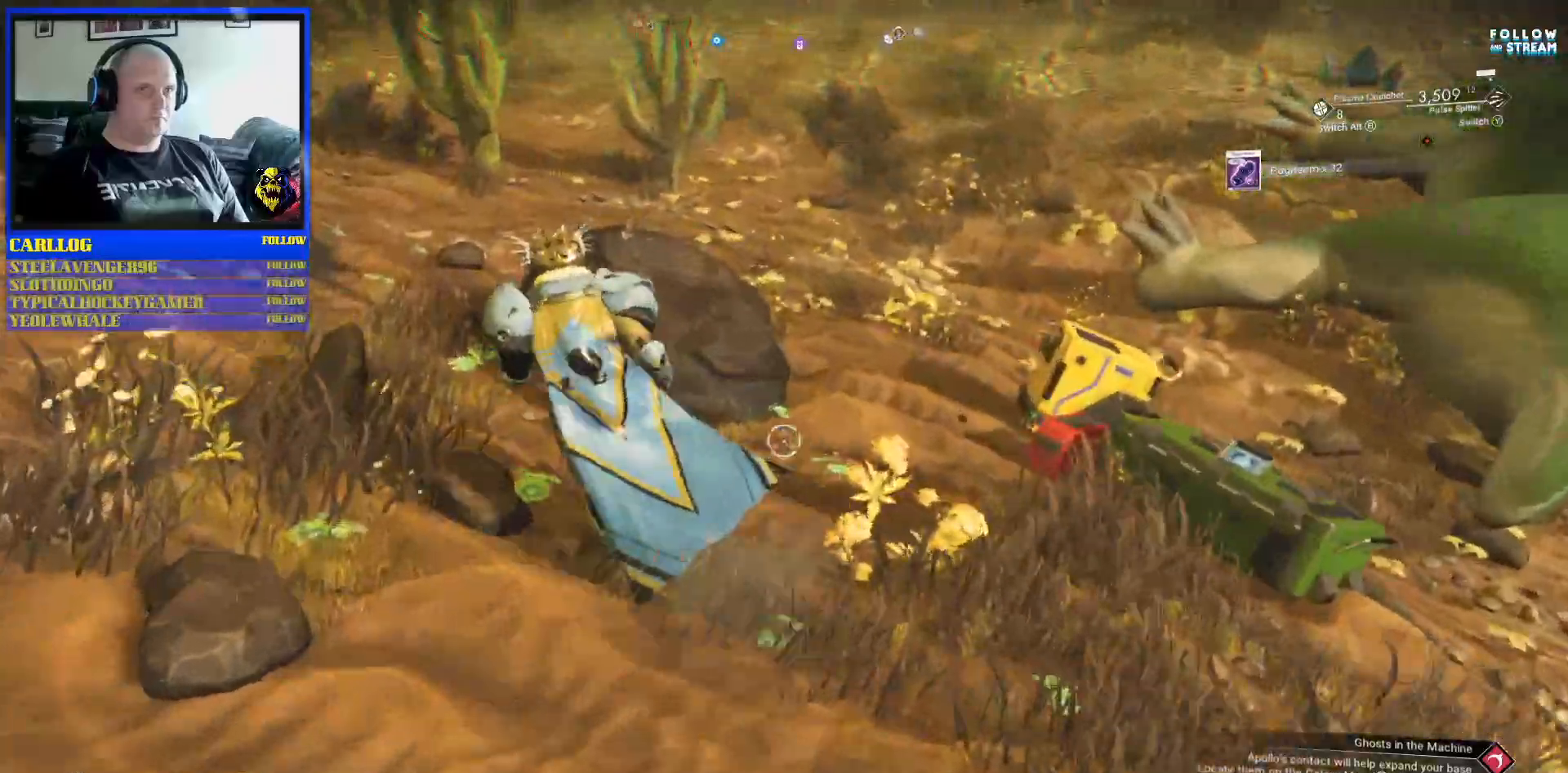
{"dt_ms": 500, "buttons": [], "left_stick": "up-left", "right_stick": "up-left", "events": [[217, "right_stick", "left"], [350, "left_stick", "up-left"], [350, "right_stick", "up-left"]]}
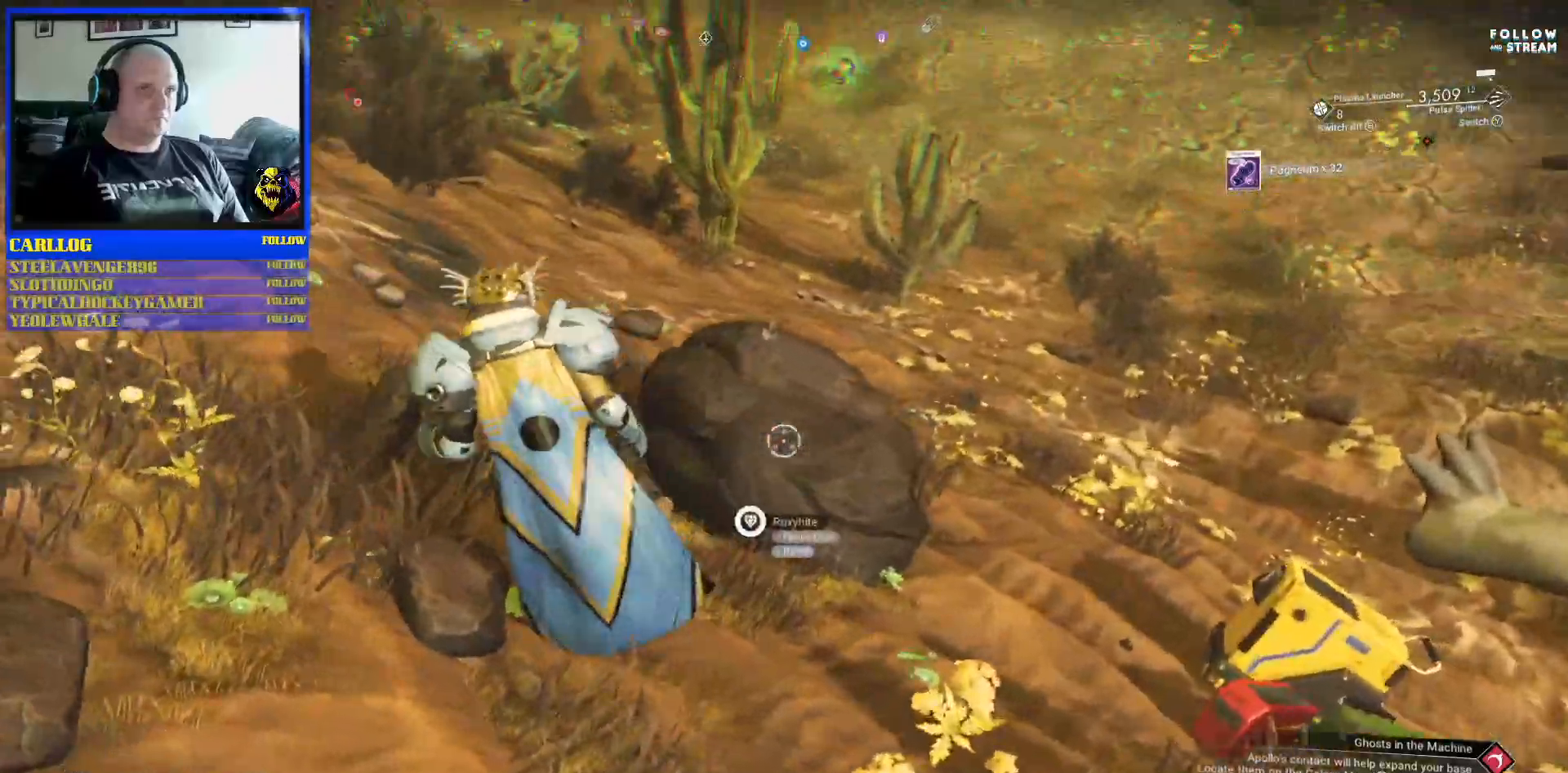
{"dt_ms": 500, "buttons": [], "left_stick": "up-left", "right_stick": "center", "events": [[267, "right_stick", "center"]]}
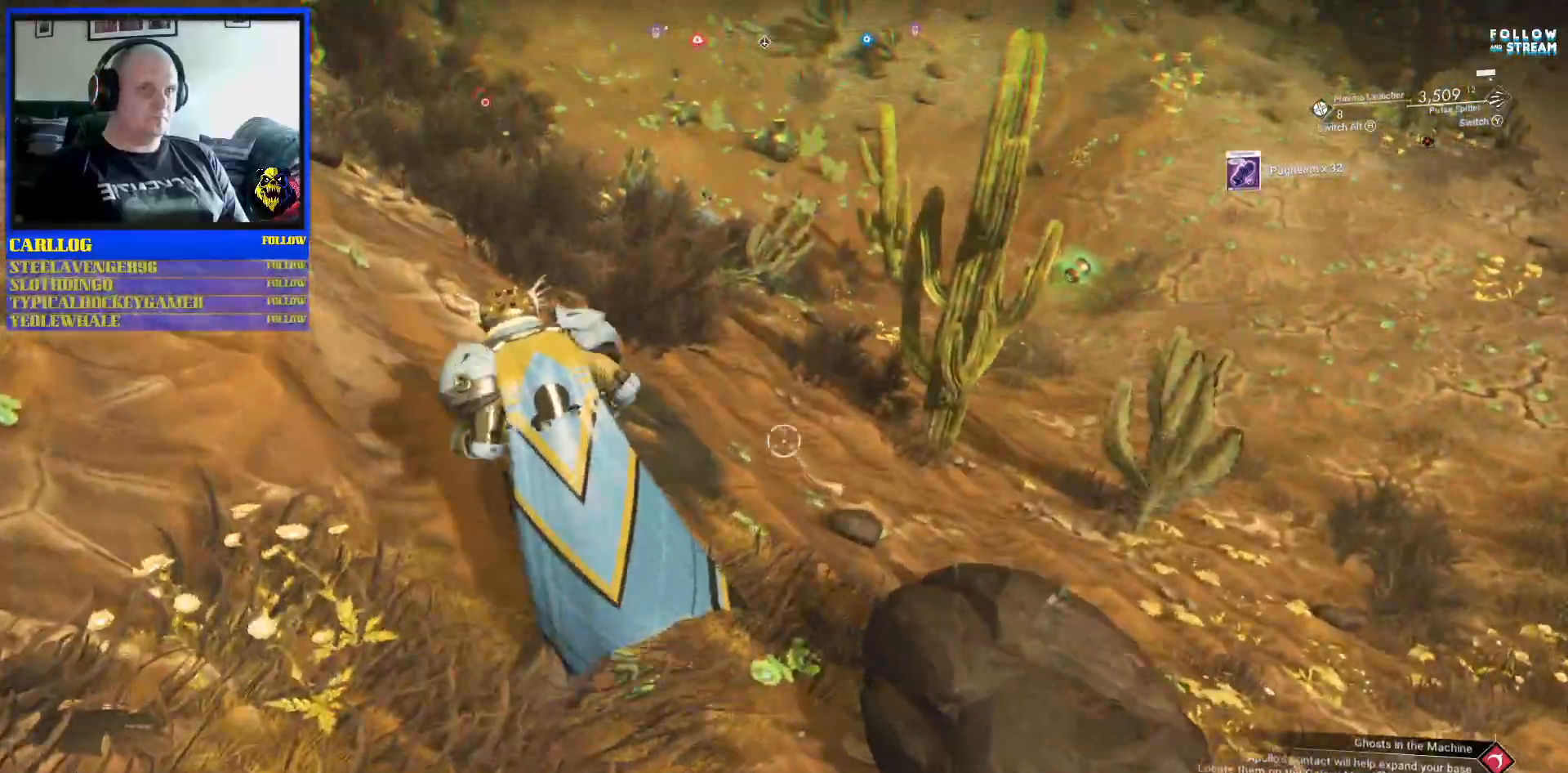
{"dt_ms": 500, "buttons": [], "left_stick": "up", "right_stick": "down-right", "events": [[217, "left_stick", "up"], [483, "right_stick", "down-right"]]}
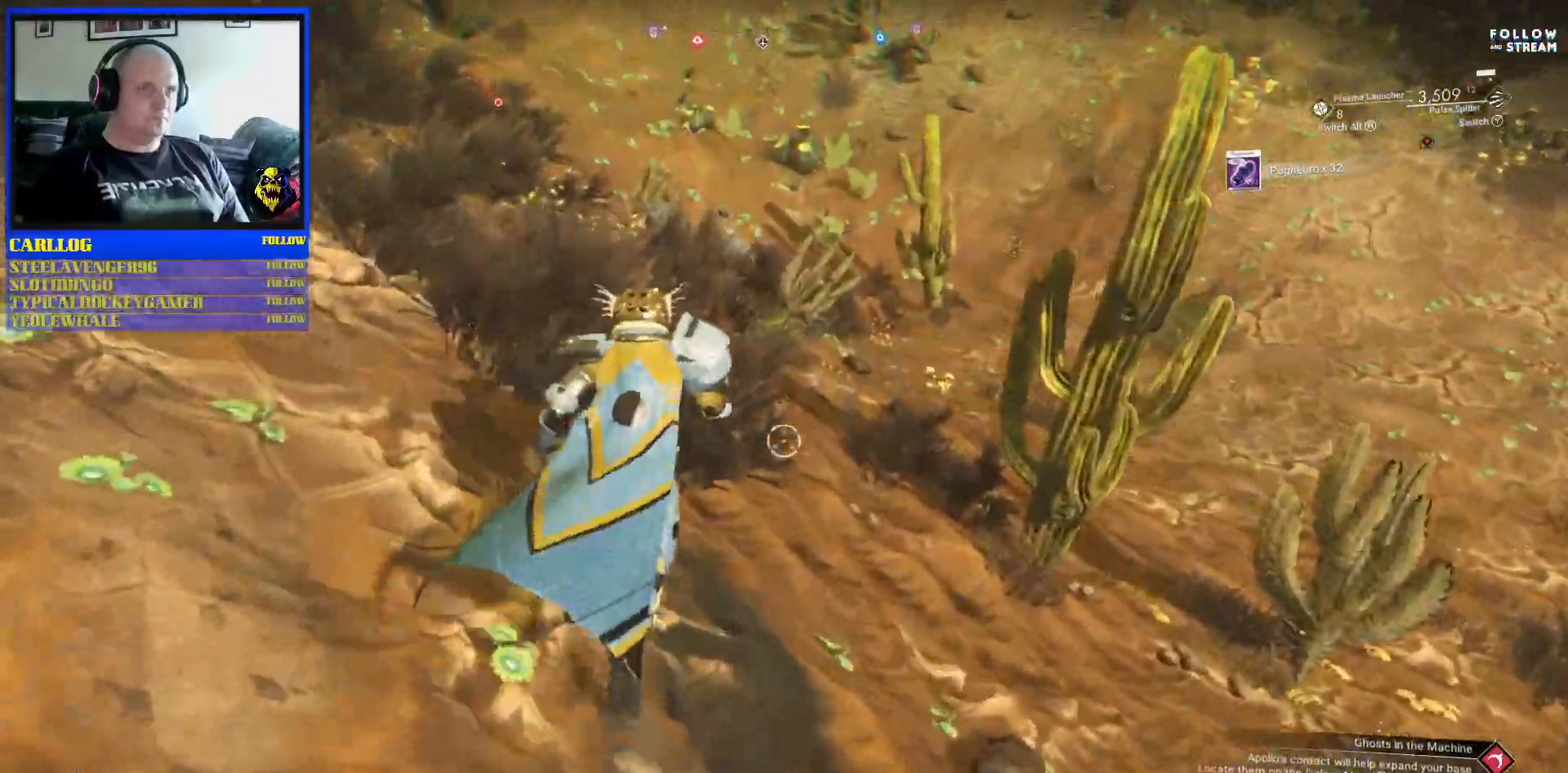
{"dt_ms": 500, "buttons": [], "left_stick": "up", "right_stick": "right", "events": [[217, "right_stick", "center"], [500, "right_stick", "right"]]}
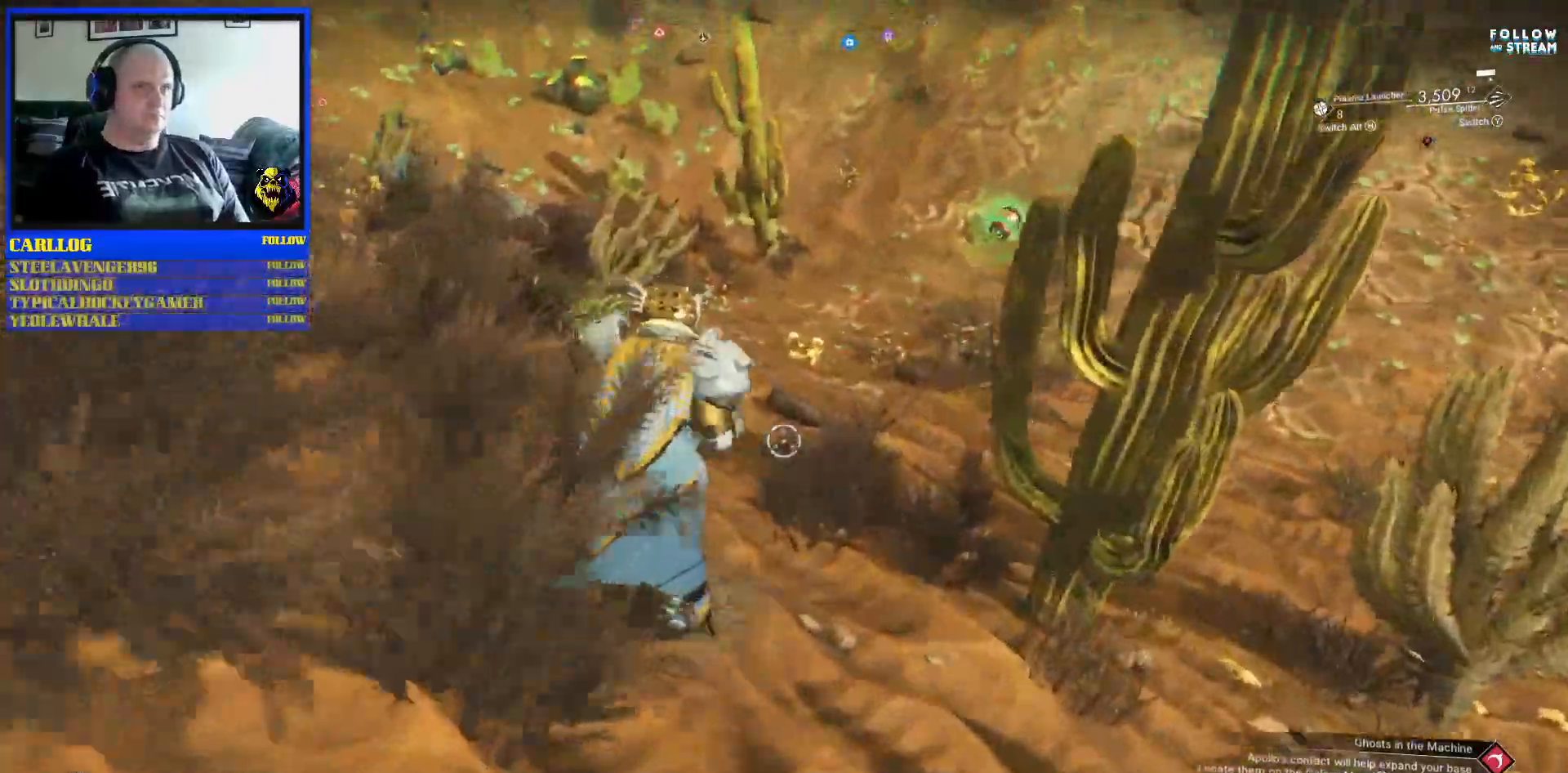
{"dt_ms": 500, "buttons": [], "left_stick": "up", "right_stick": "up", "events": [[233, "right_stick", "center"], [367, "right_stick", "up"]]}
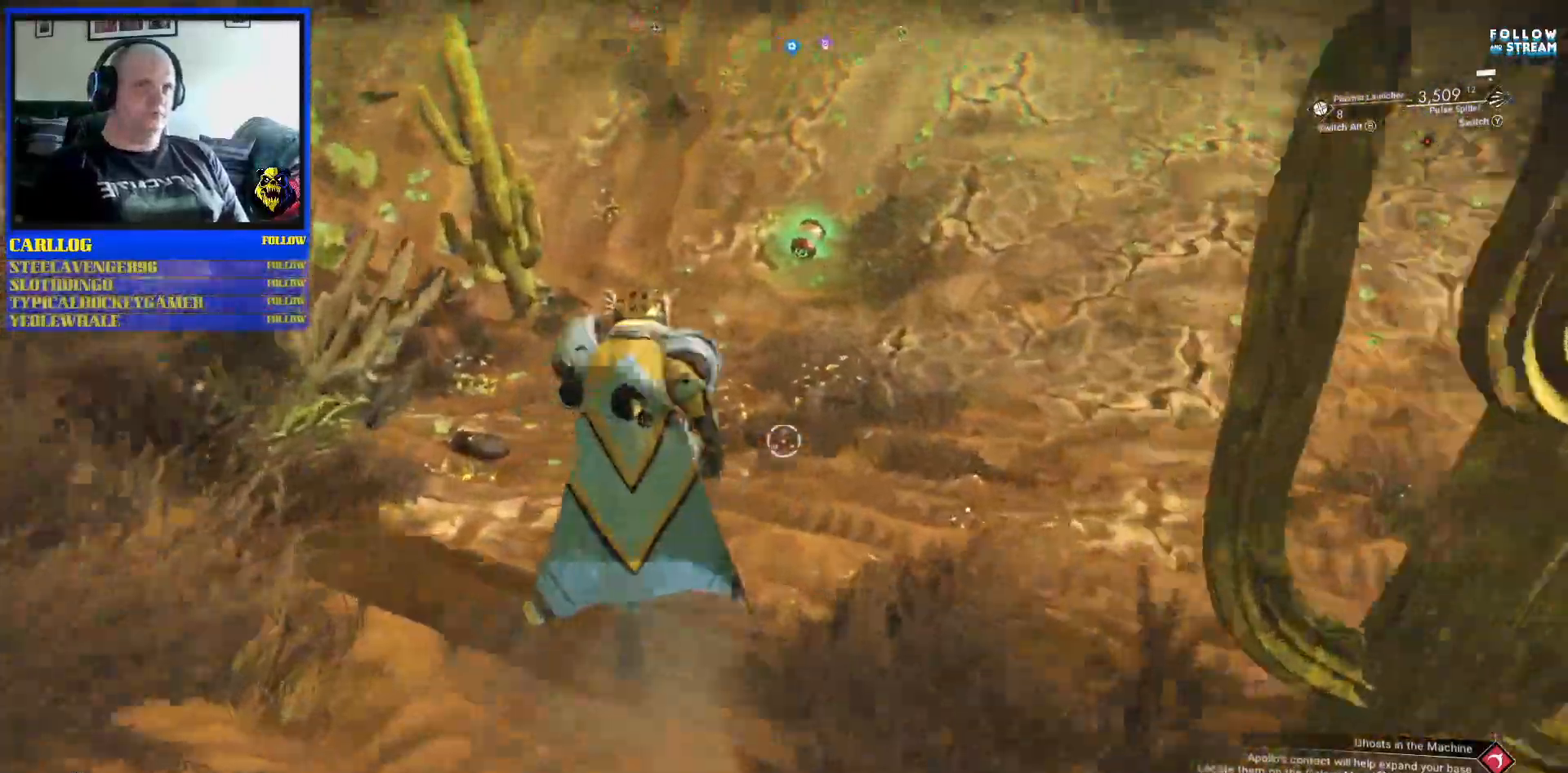
{"dt_ms": 500, "buttons": [], "left_stick": "up", "right_stick": "center", "events": [[267, "right_stick", "center"]]}
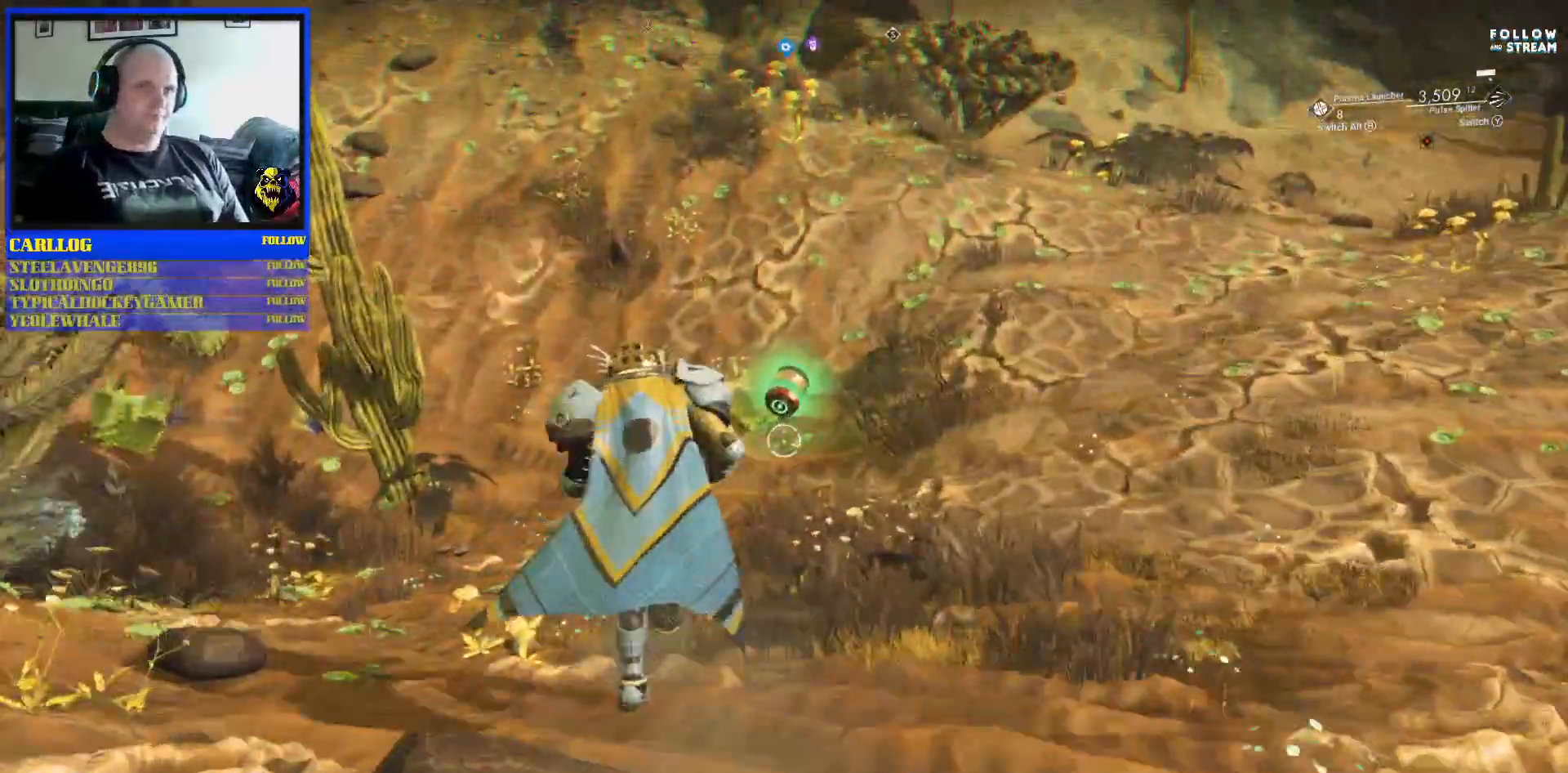
{"dt_ms": 500, "buttons": [], "left_stick": "up", "right_stick": "center", "events": [[183, "right_stick", "up"], [233, "right_stick", "up-right"], [417, "right_stick", "center"]]}
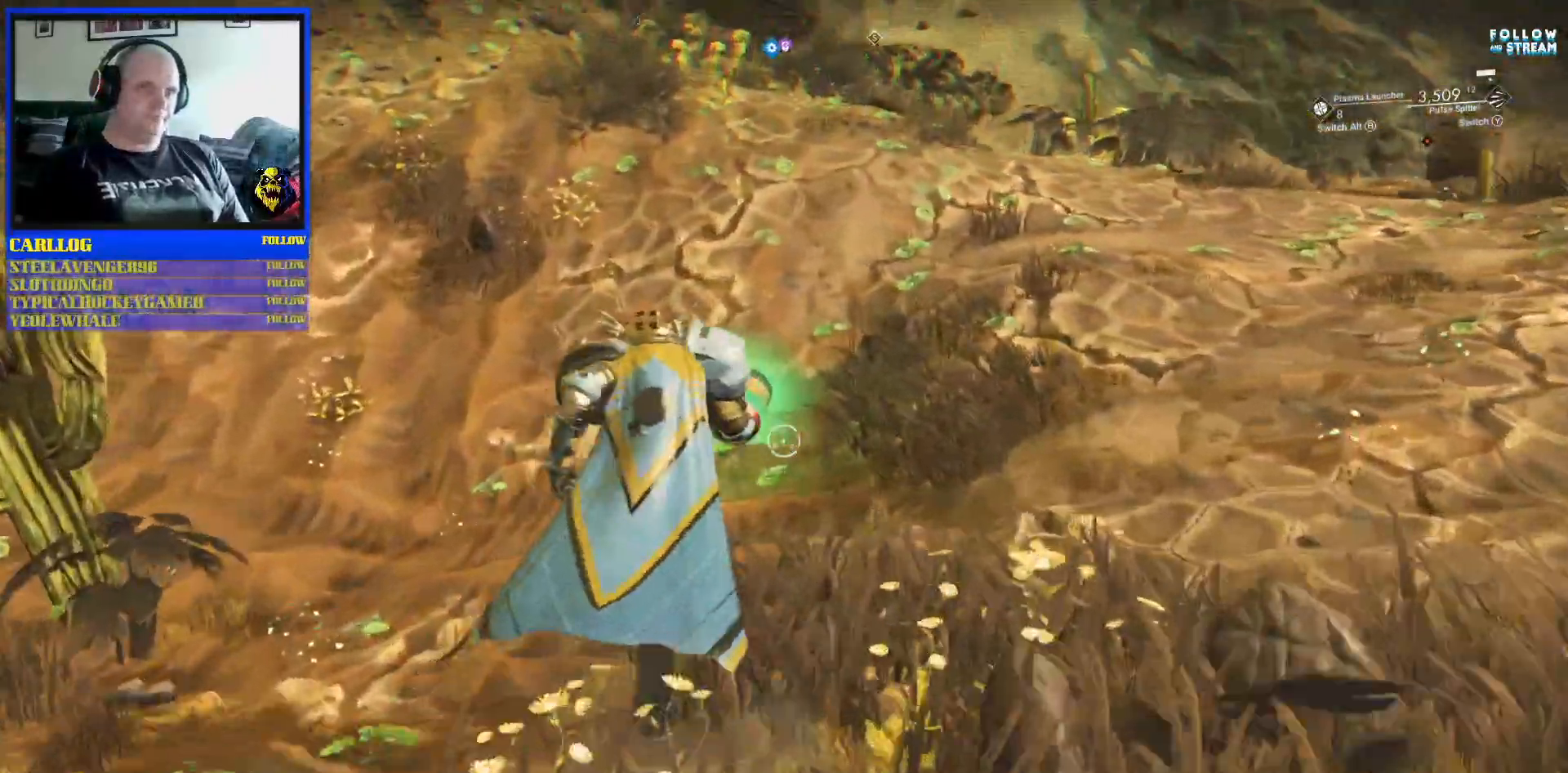
{"dt_ms": 500, "buttons": [], "left_stick": "left", "right_stick": "center", "events": [[250, "left_stick", "center"], [483, "left_stick", "left"]]}
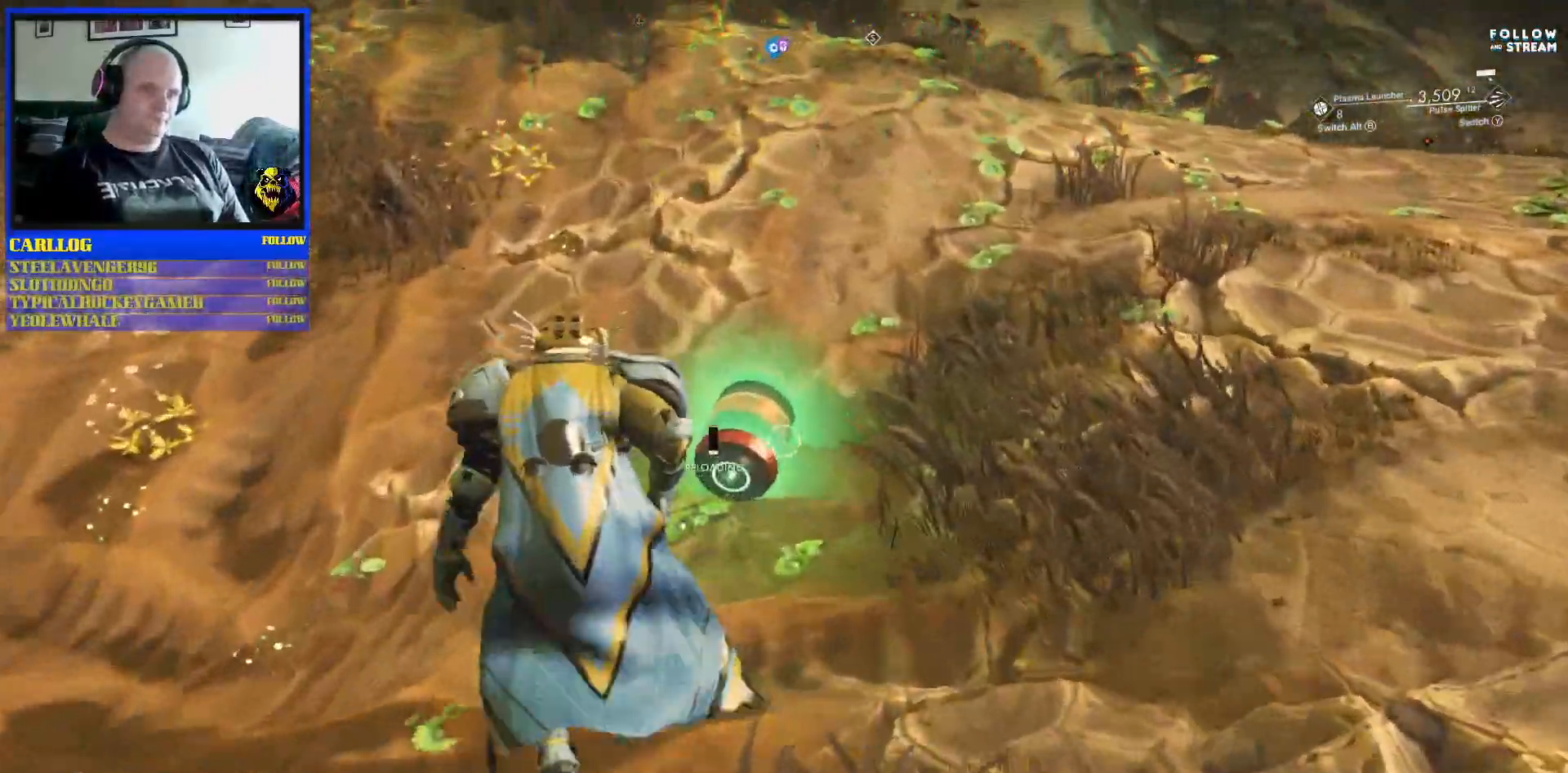
{"dt_ms": 500, "buttons": ["X"], "left_stick": "center", "right_stick": "center", "events": [[67, "X", "down"], [150, "left_stick", "center"]]}
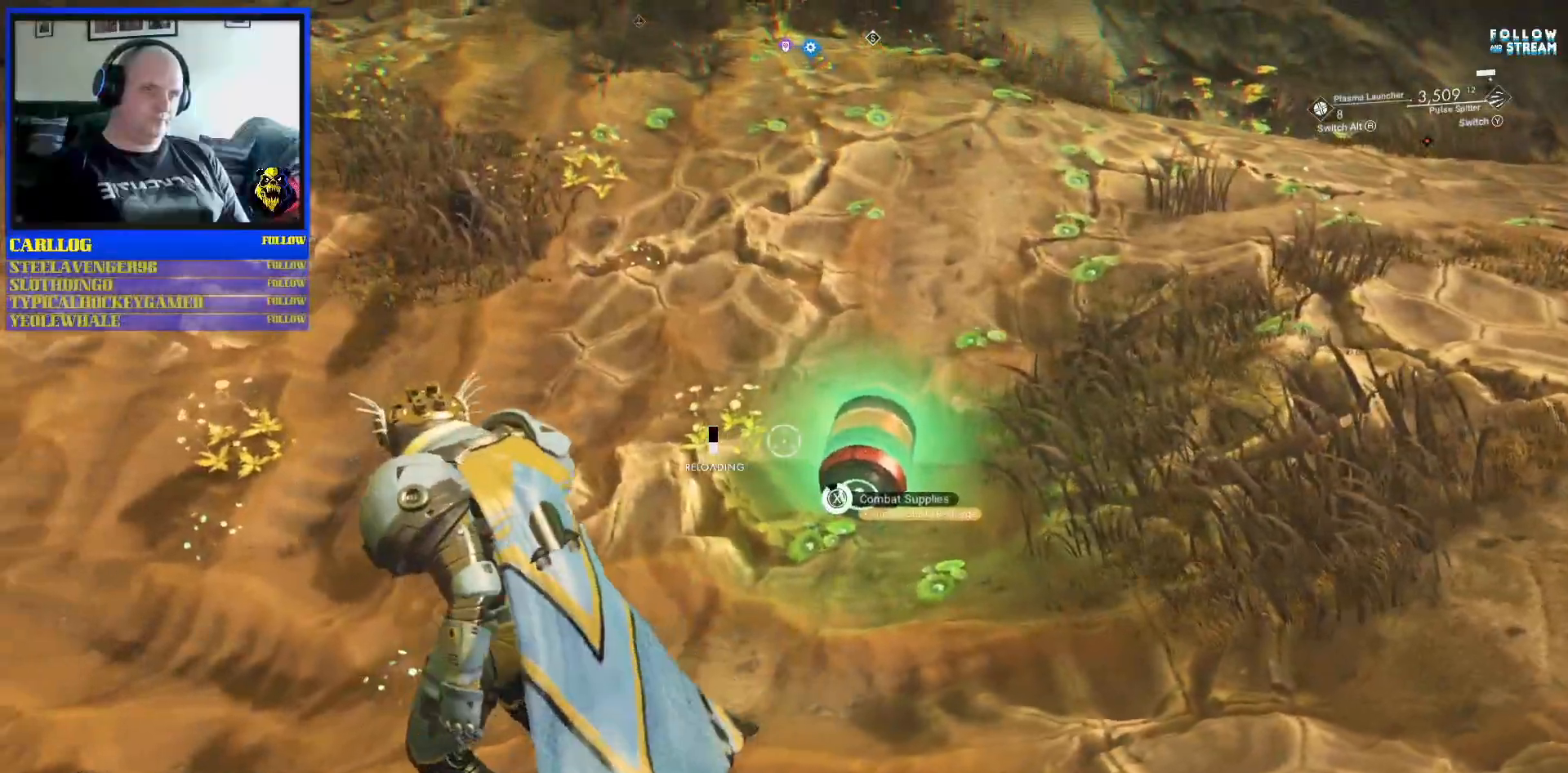
{"dt_ms": 500, "buttons": ["X"], "left_stick": "down-left", "right_stick": "center", "events": [[167, "left_stick", "down-left"]]}
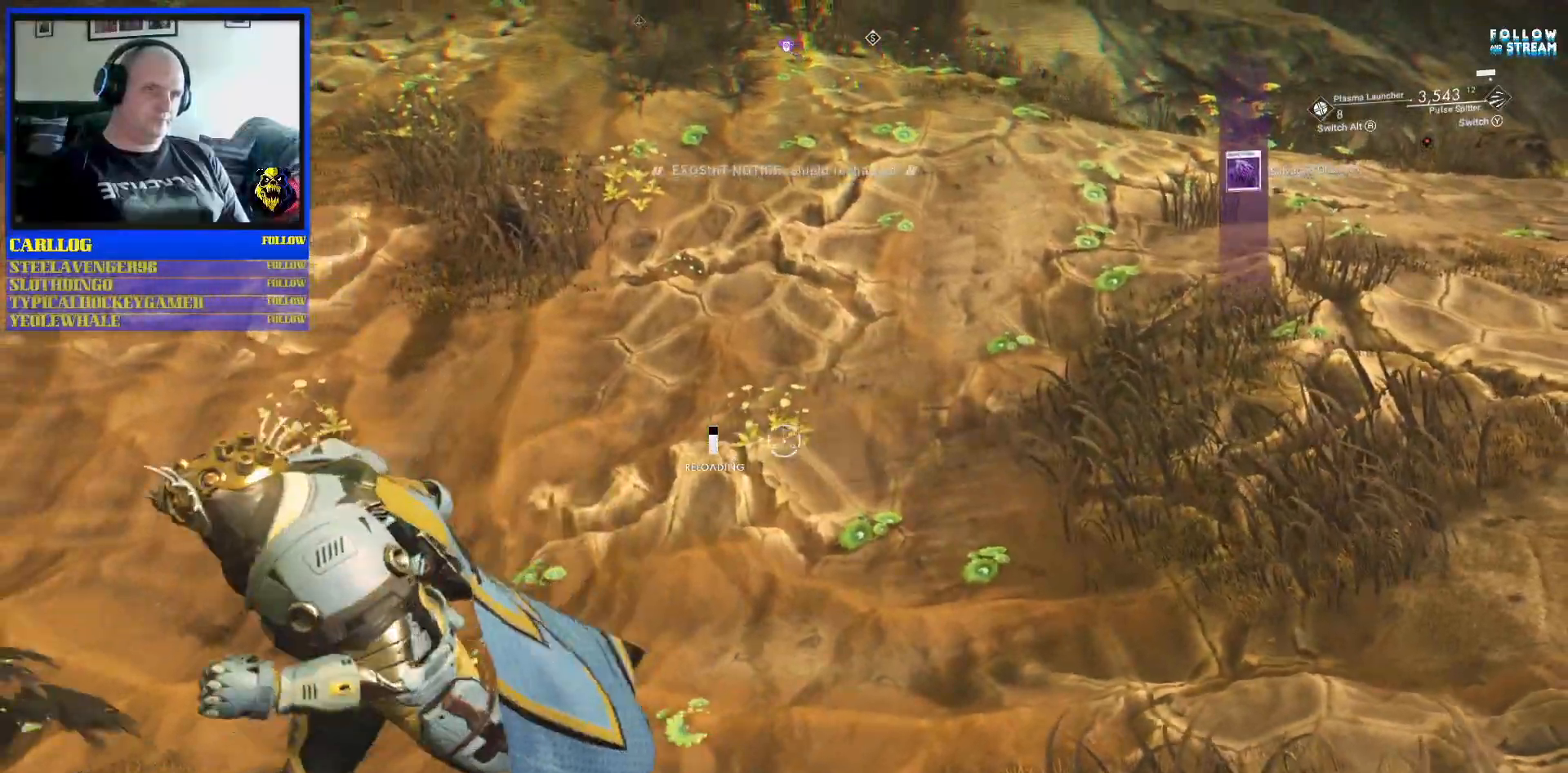
{"dt_ms": 500, "buttons": ["X"], "left_stick": "down-left", "right_stick": "left", "events": [[150, "right_stick", "left"]]}
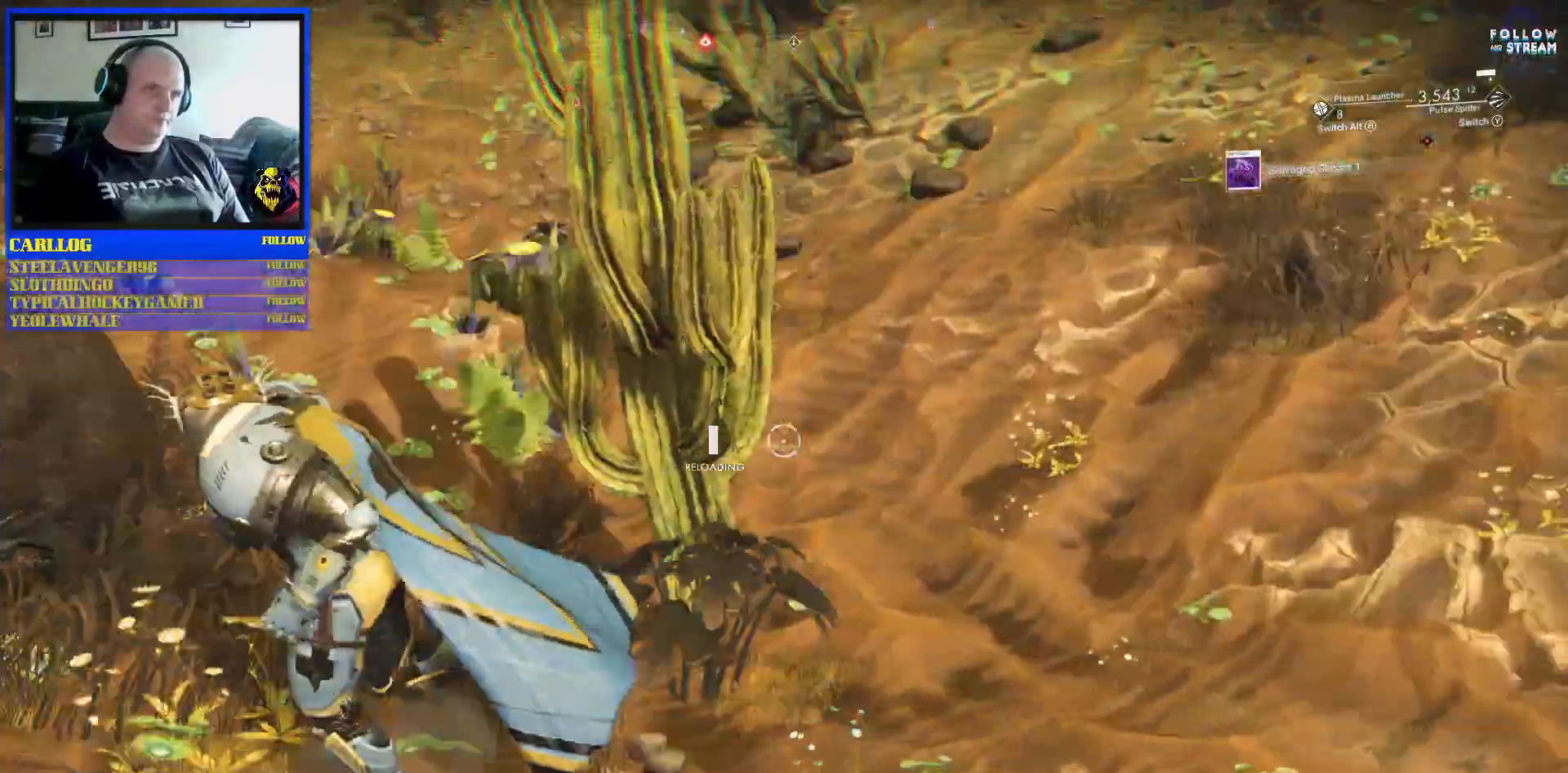
{"dt_ms": 500, "buttons": [], "left_stick": "up", "right_stick": "center"}
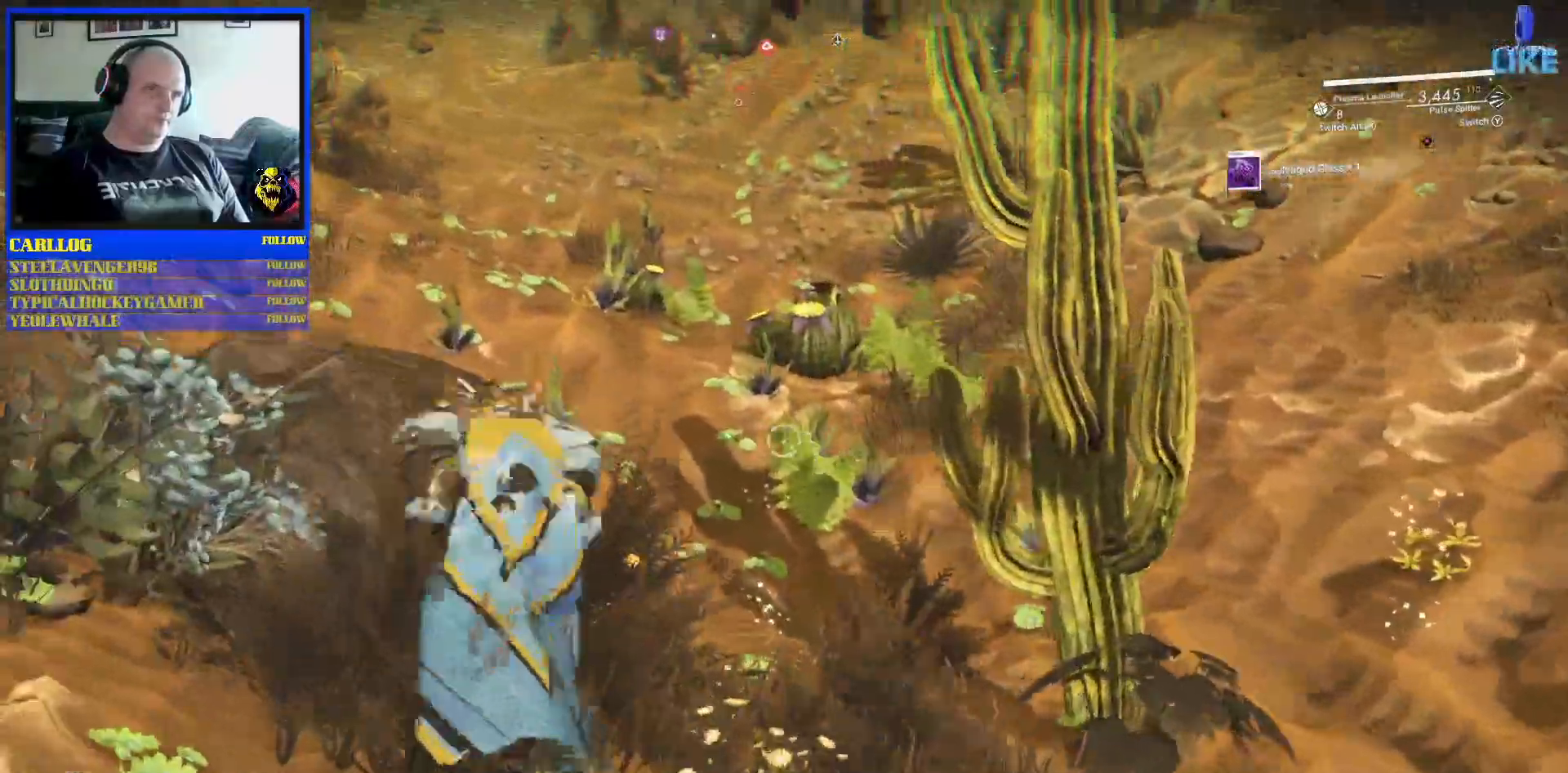
{"dt_ms": 500, "buttons": ["X"], "left_stick": "up-left", "right_stick": "center", "events": [[17, "X", "down"], [83, "X", "up"], [367, "X", "down"], [367, "left_stick", "up-left"]]}
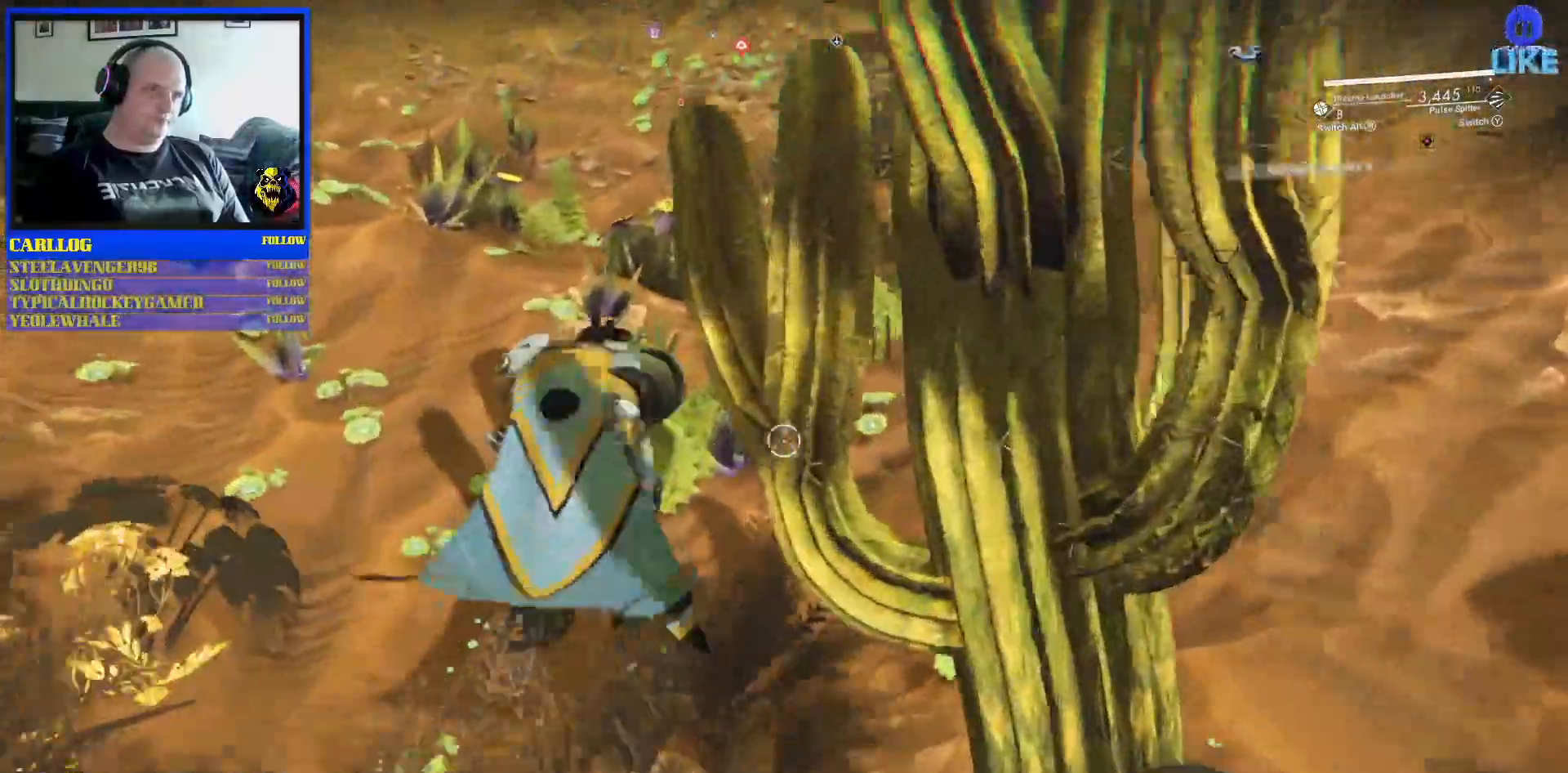
{"dt_ms": 500, "buttons": ["X"], "left_stick": "up-left", "right_stick": "up-left"}
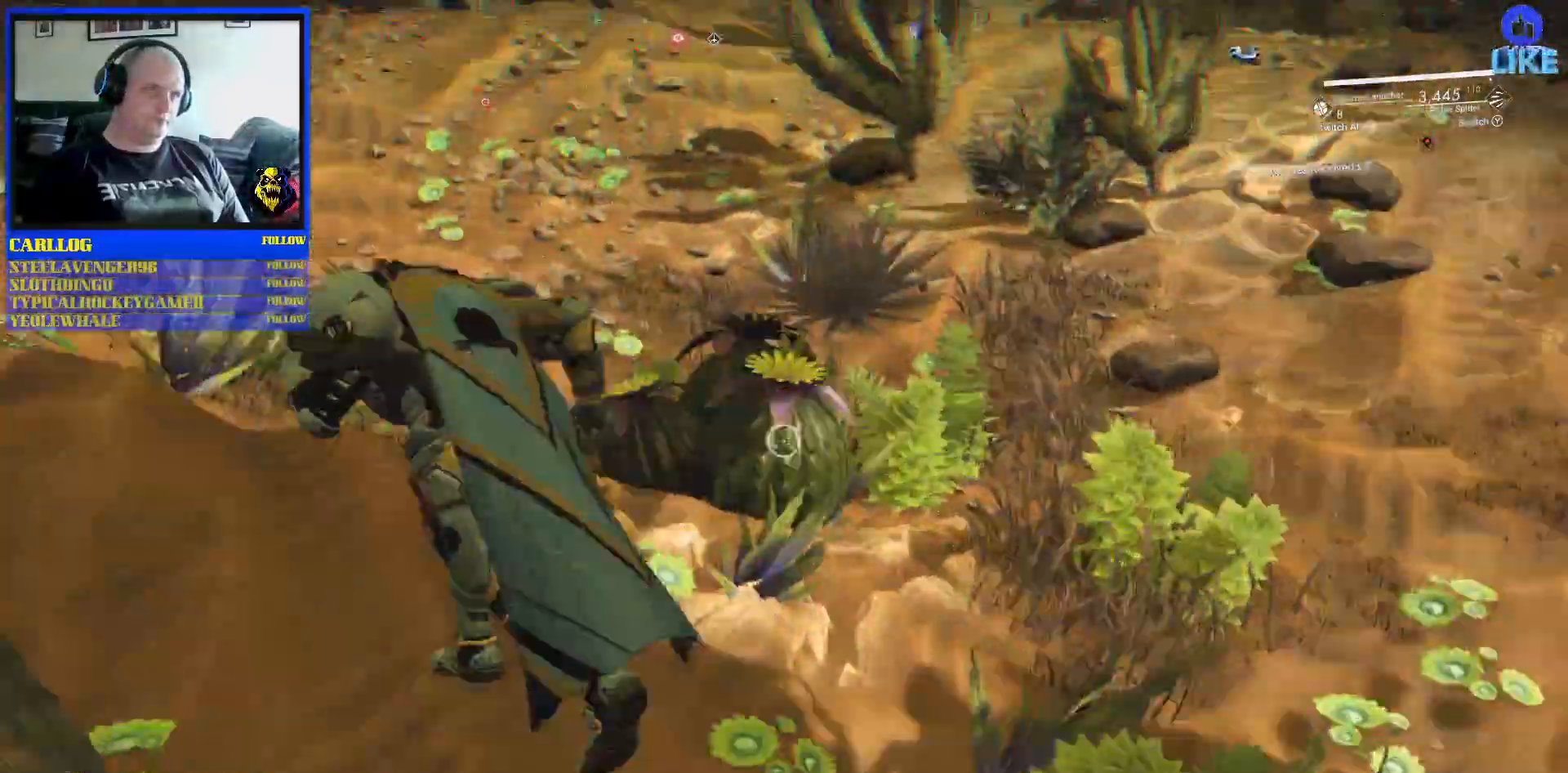
{"dt_ms": 500, "buttons": [], "left_stick": "left", "right_stick": "left"}
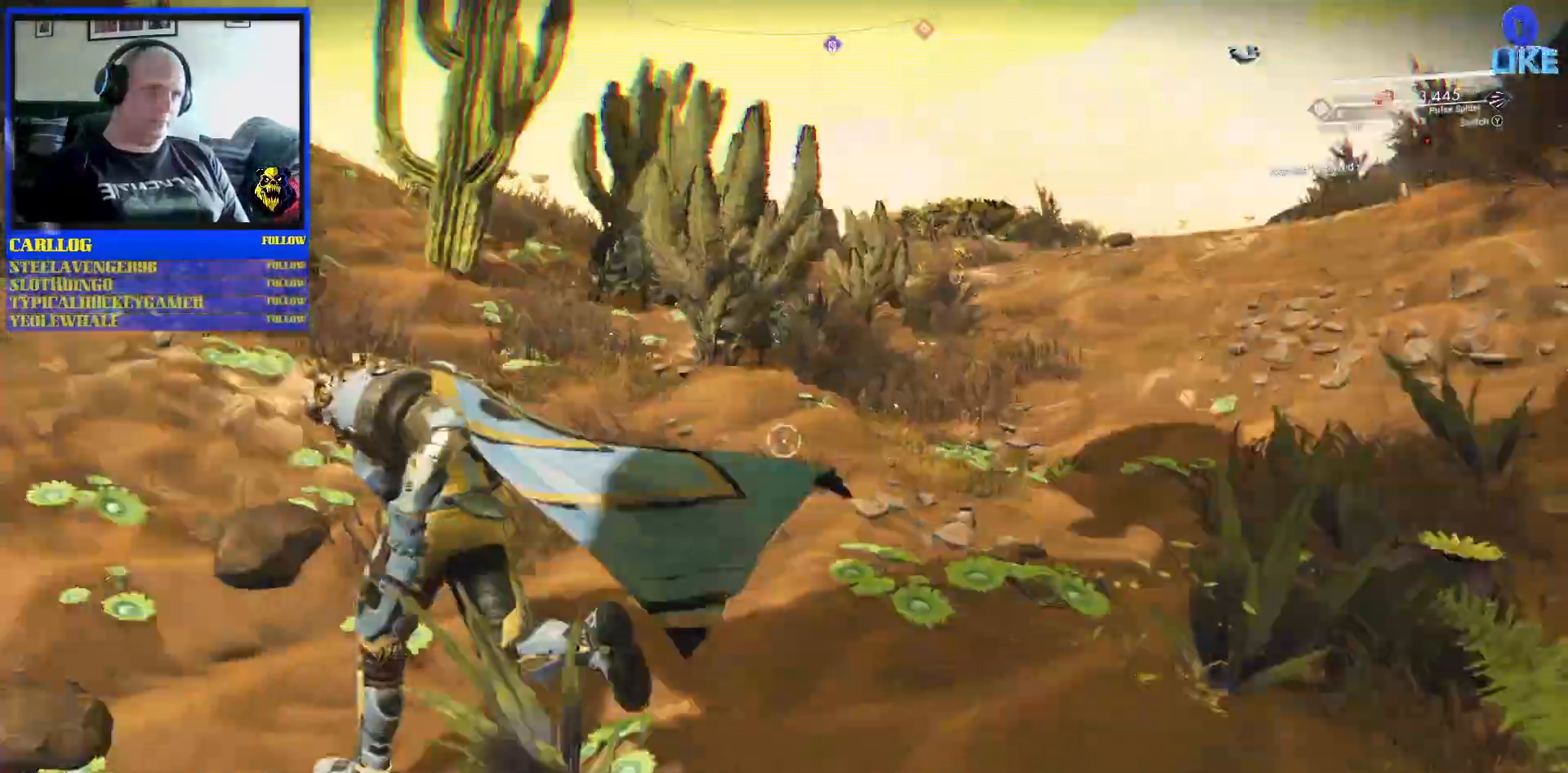
{"dt_ms": 1000, "buttons": [], "left_stick": "up-left", "right_stick": "center"}
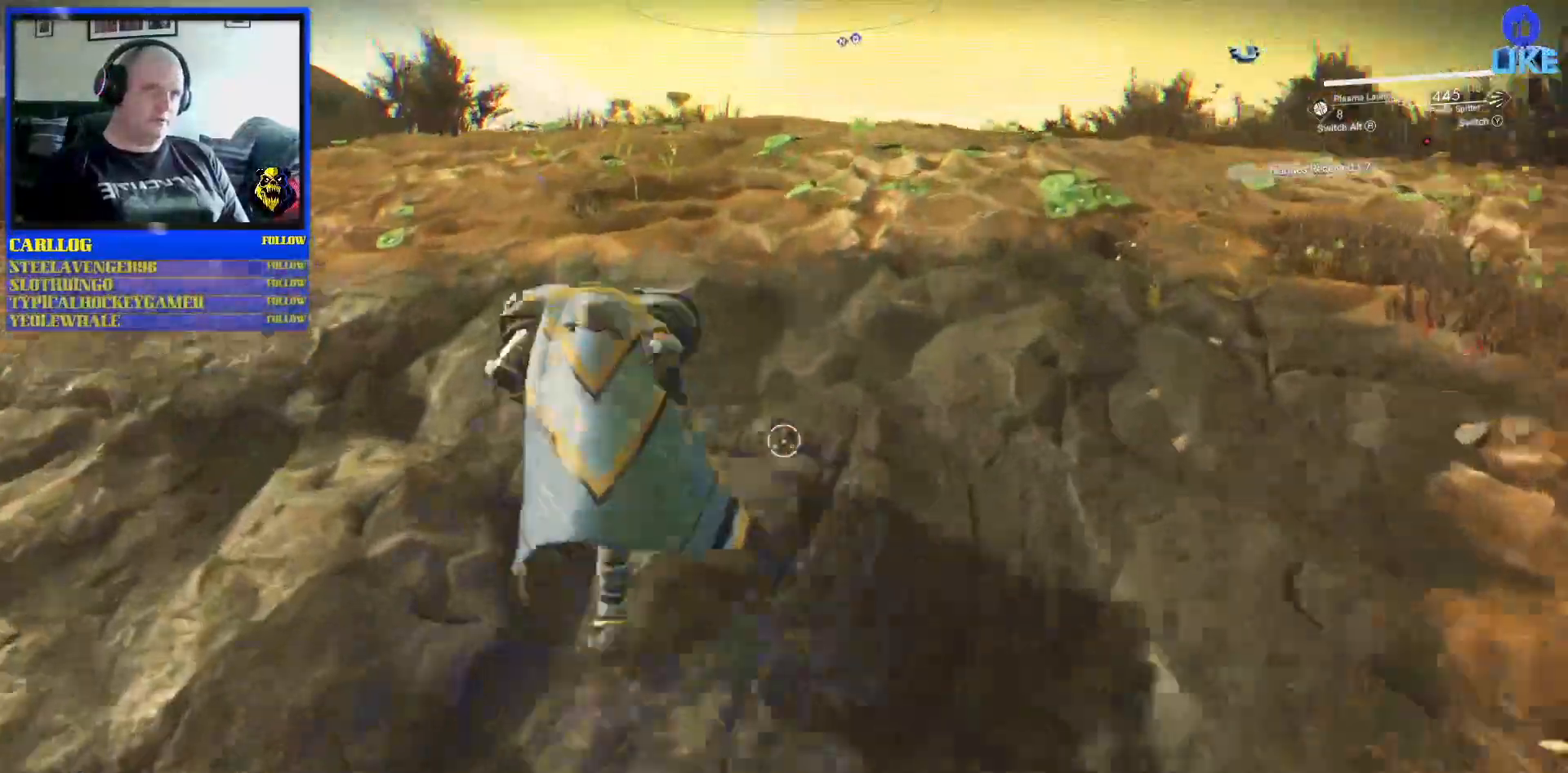
{"dt_ms": 500, "buttons": [], "left_stick": "up", "right_stick": "center", "events": [[467, "left_stick", "up"]]}
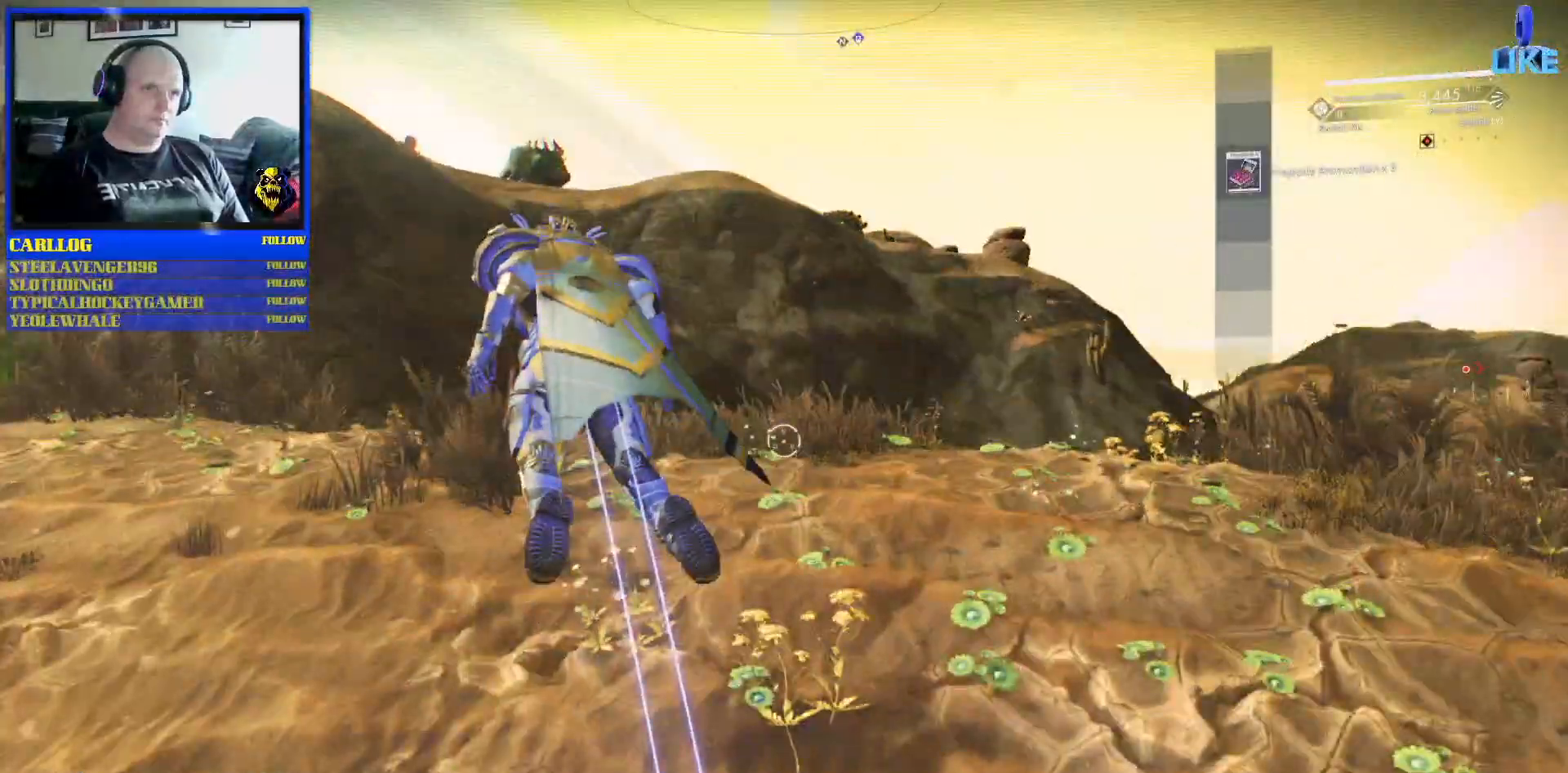
{"dt_ms": 500, "buttons": ["A"], "left_stick": "up", "right_stick": "center", "events": [[133, "A", "down"]]}
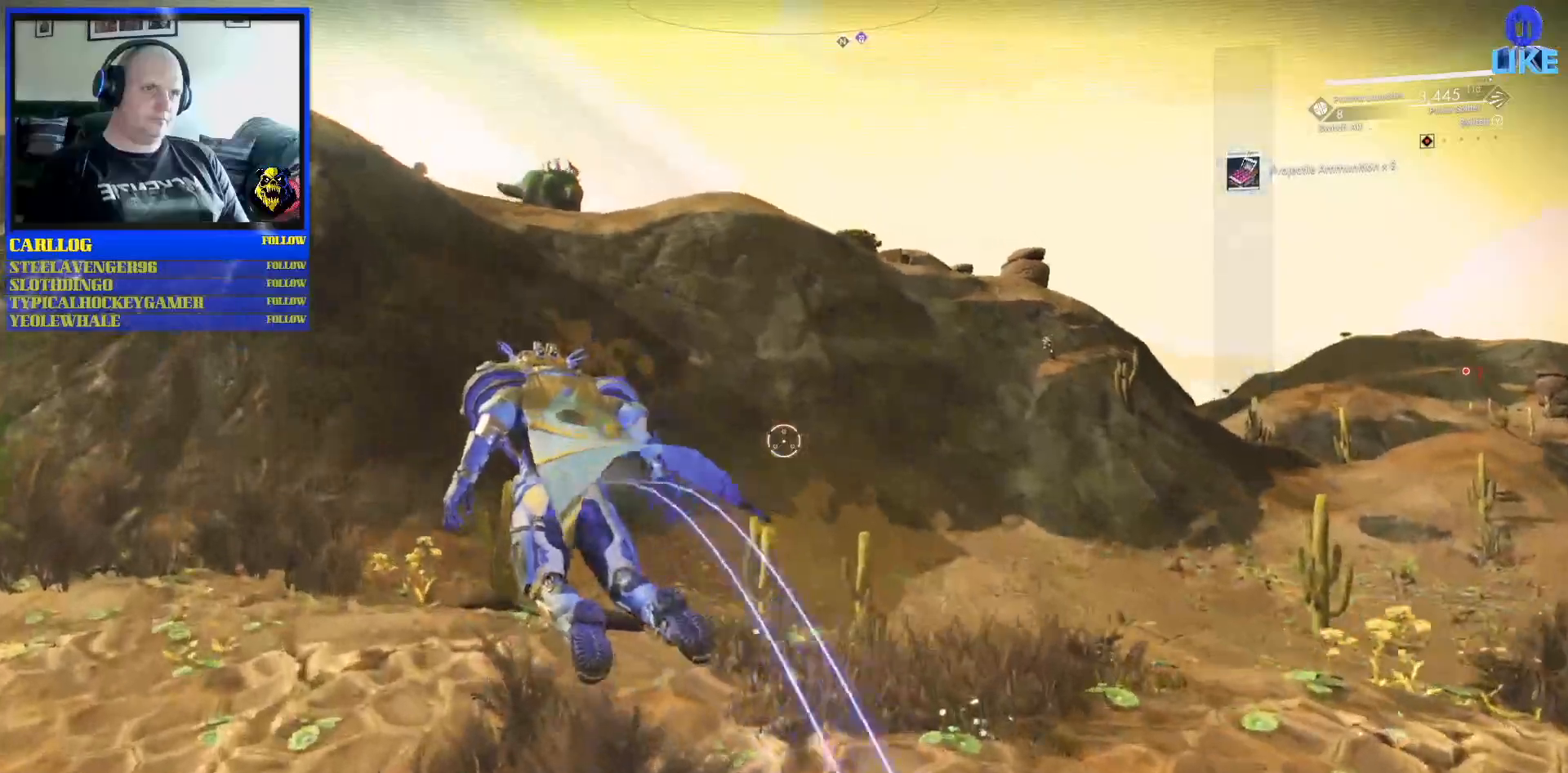
{"dt_ms": 500, "buttons": ["A"], "left_stick": "up-right", "right_stick": "down-left", "events": [[133, "R2", "down"], [183, "R2", "up"], [183, "right_stick", "down-left"], [350, "left_stick", "up-right"]]}
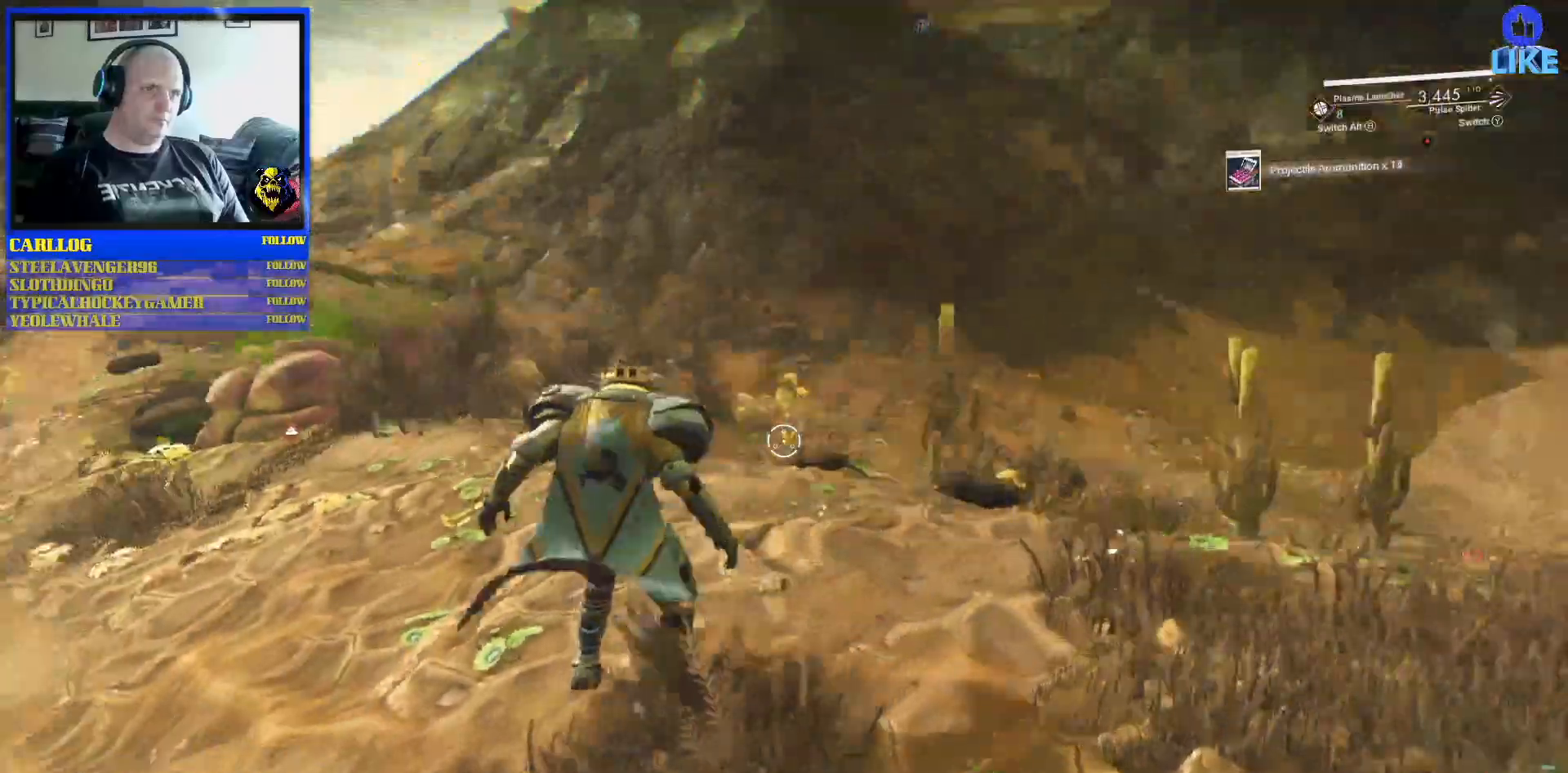
{"dt_ms": 500, "buttons": ["A"], "left_stick": "right", "right_stick": "down-left", "events": [[117, "right_stick", "center"], [400, "left_stick", "right"], [400, "right_stick", "down-left"]]}
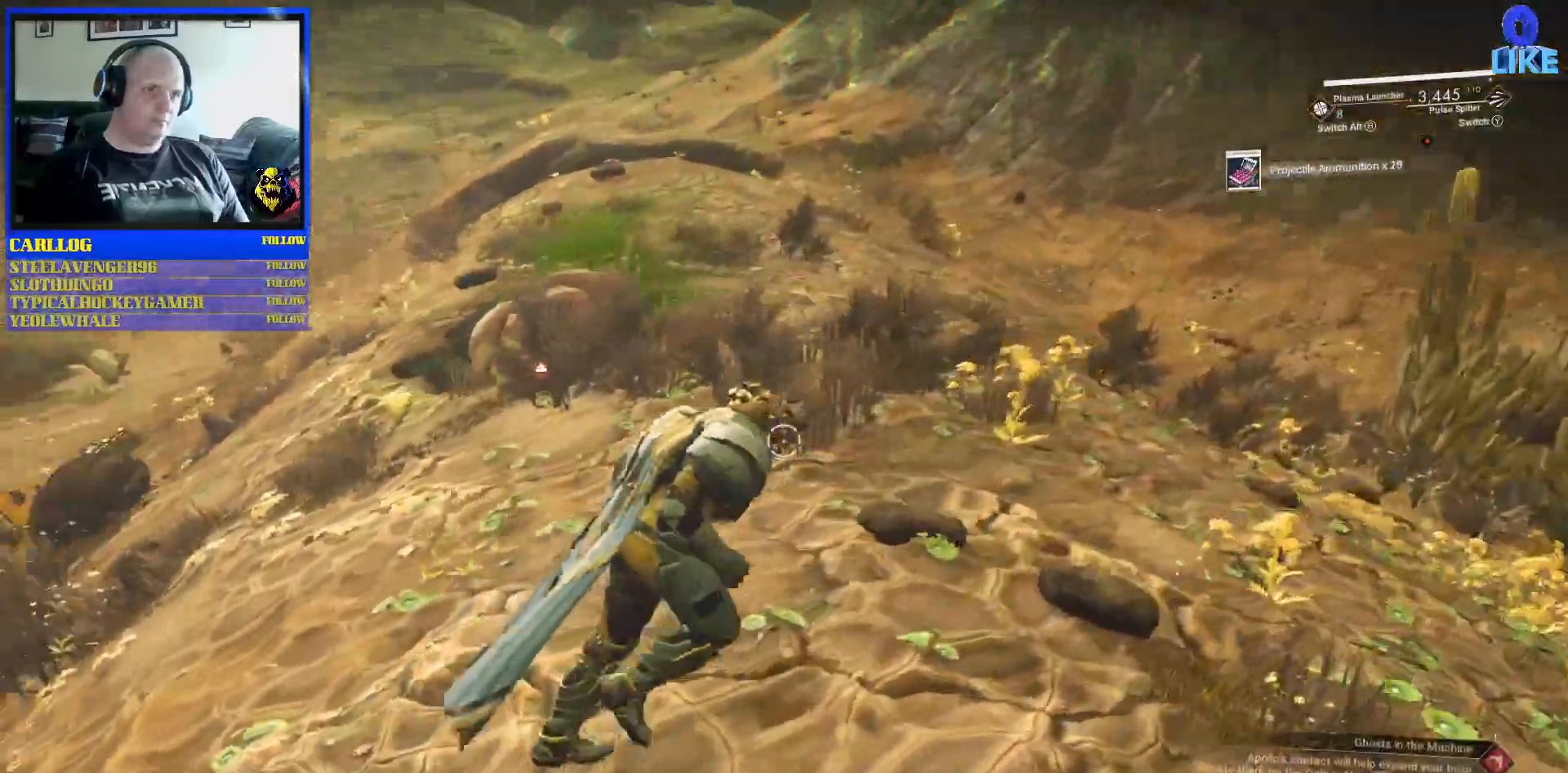
{"dt_ms": 500, "buttons": ["A"], "left_stick": "right", "right_stick": "left", "events": [[117, "right_stick", "left"], [217, "right_stick", "up-left"], [400, "right_stick", "left"]]}
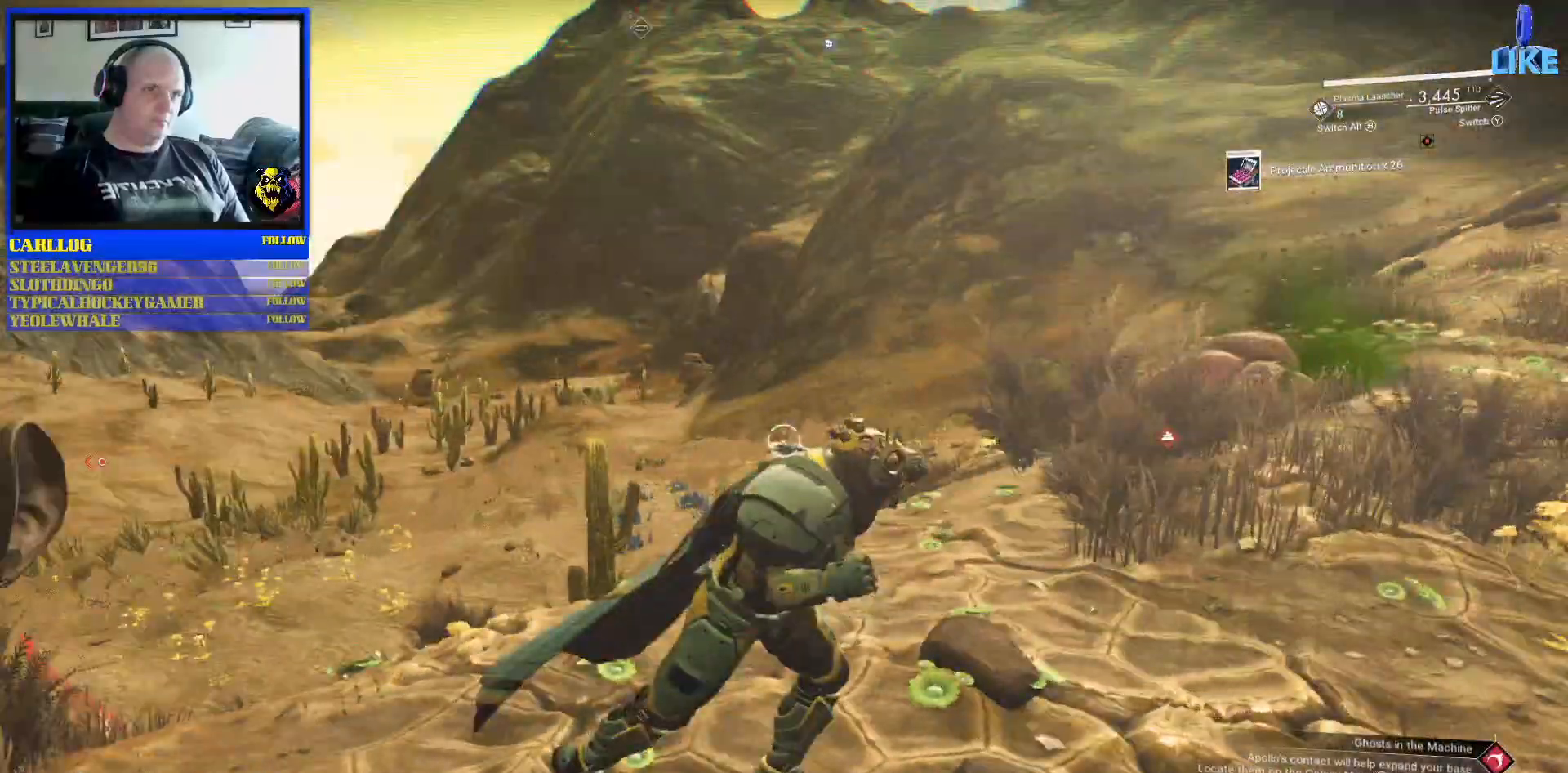
{"dt_ms": 500, "buttons": [], "left_stick": "up", "right_stick": "center", "events": [[83, "right_stick", "center"], [283, "left_stick", "left"], [383, "left_stick", "up"], [500, "A", "up"]]}
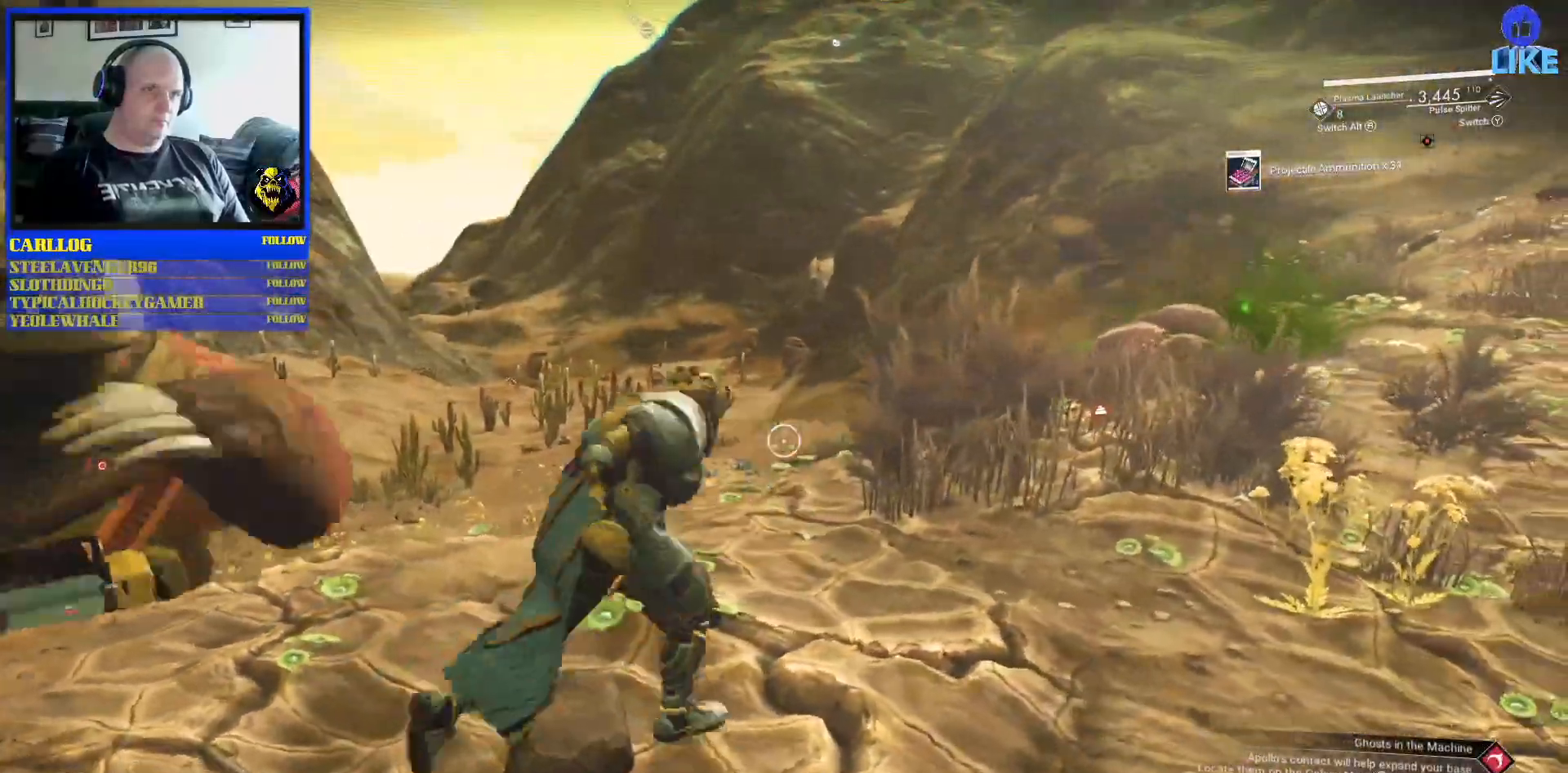
{"dt_ms": 500, "buttons": [], "left_stick": "up", "right_stick": "down-right", "events": [[467, "right_stick", "down-right"]]}
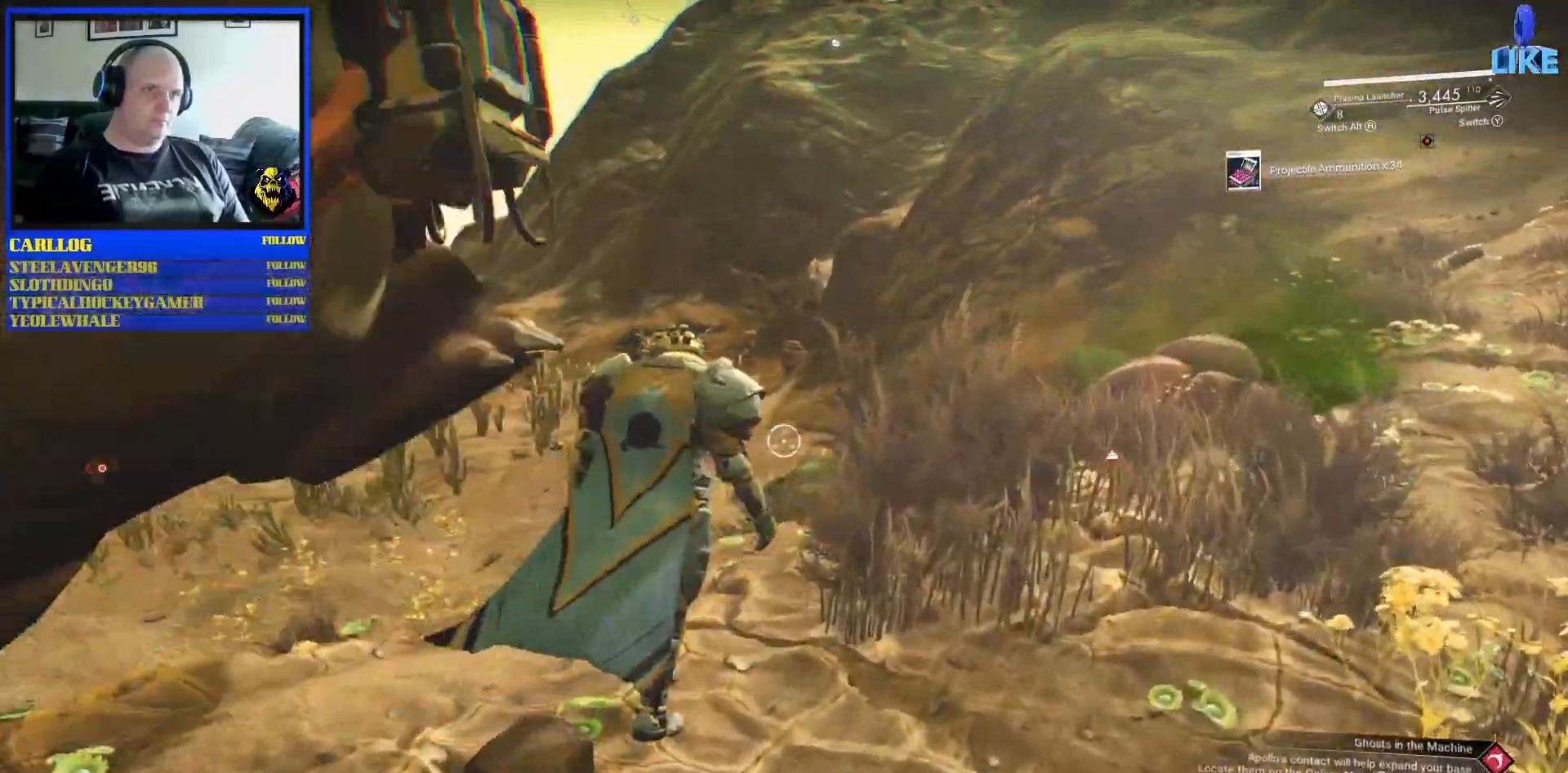
{"dt_ms": 1000, "buttons": [], "left_stick": "center", "right_stick": "center"}
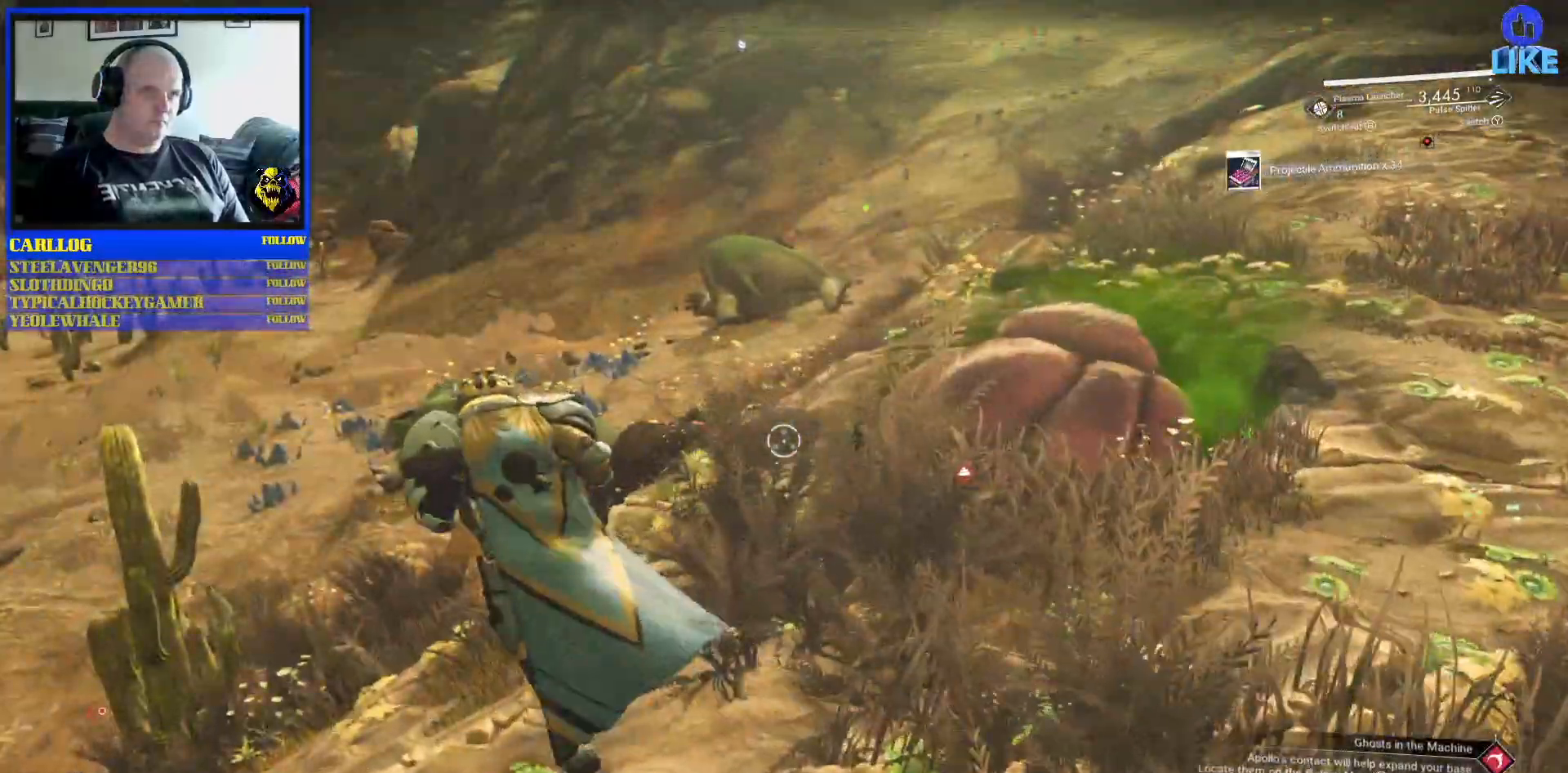
{"dt_ms": 500, "buttons": [], "left_stick": "up-left", "right_stick": "up-right"}
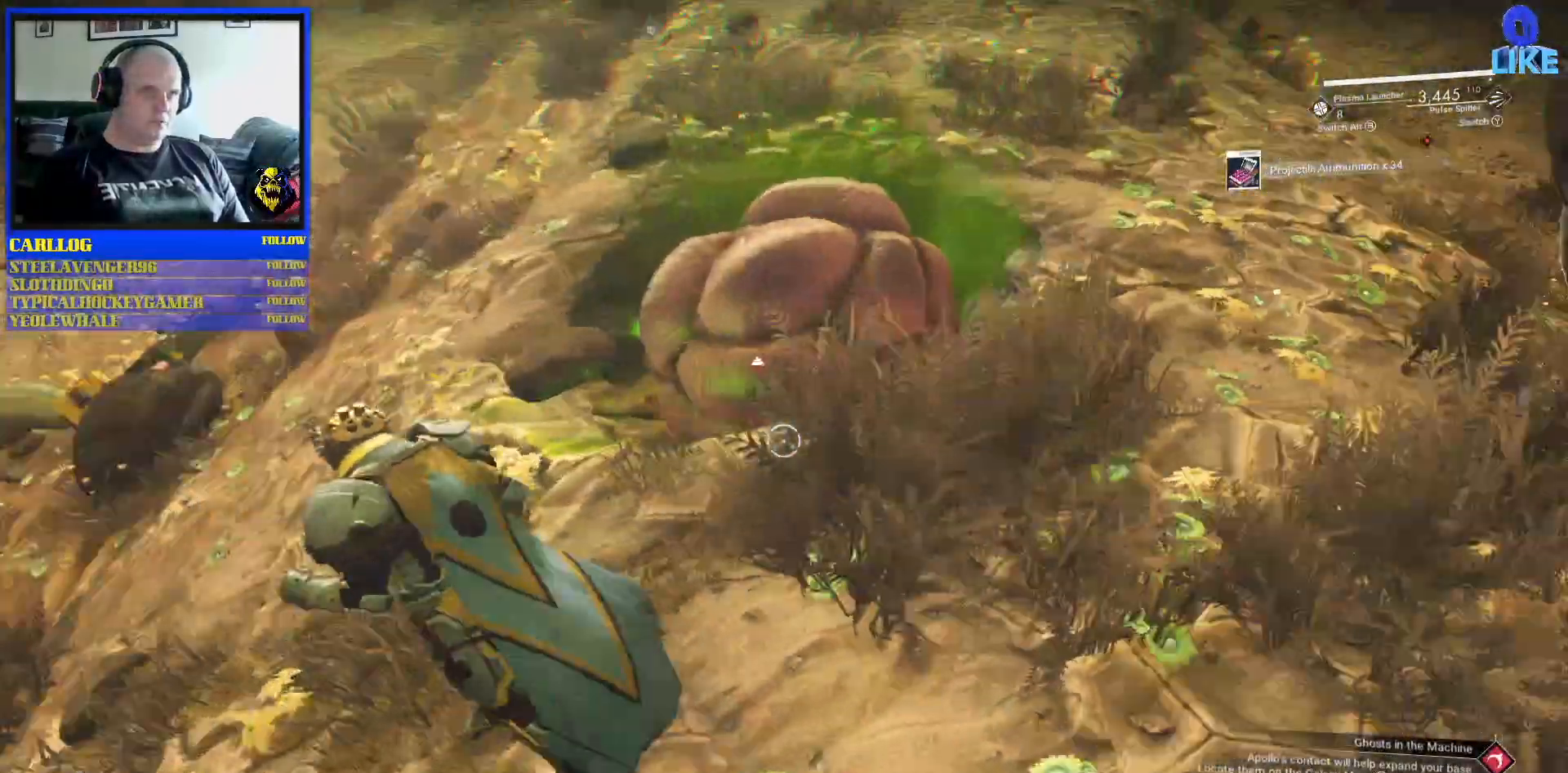
{"dt_ms": 500, "buttons": [], "left_stick": "up", "right_stick": "up-right", "events": [[150, "right_stick", "center"], [317, "right_stick", "right"], [383, "right_stick", "up-right"], [433, "left_stick", "up"]]}
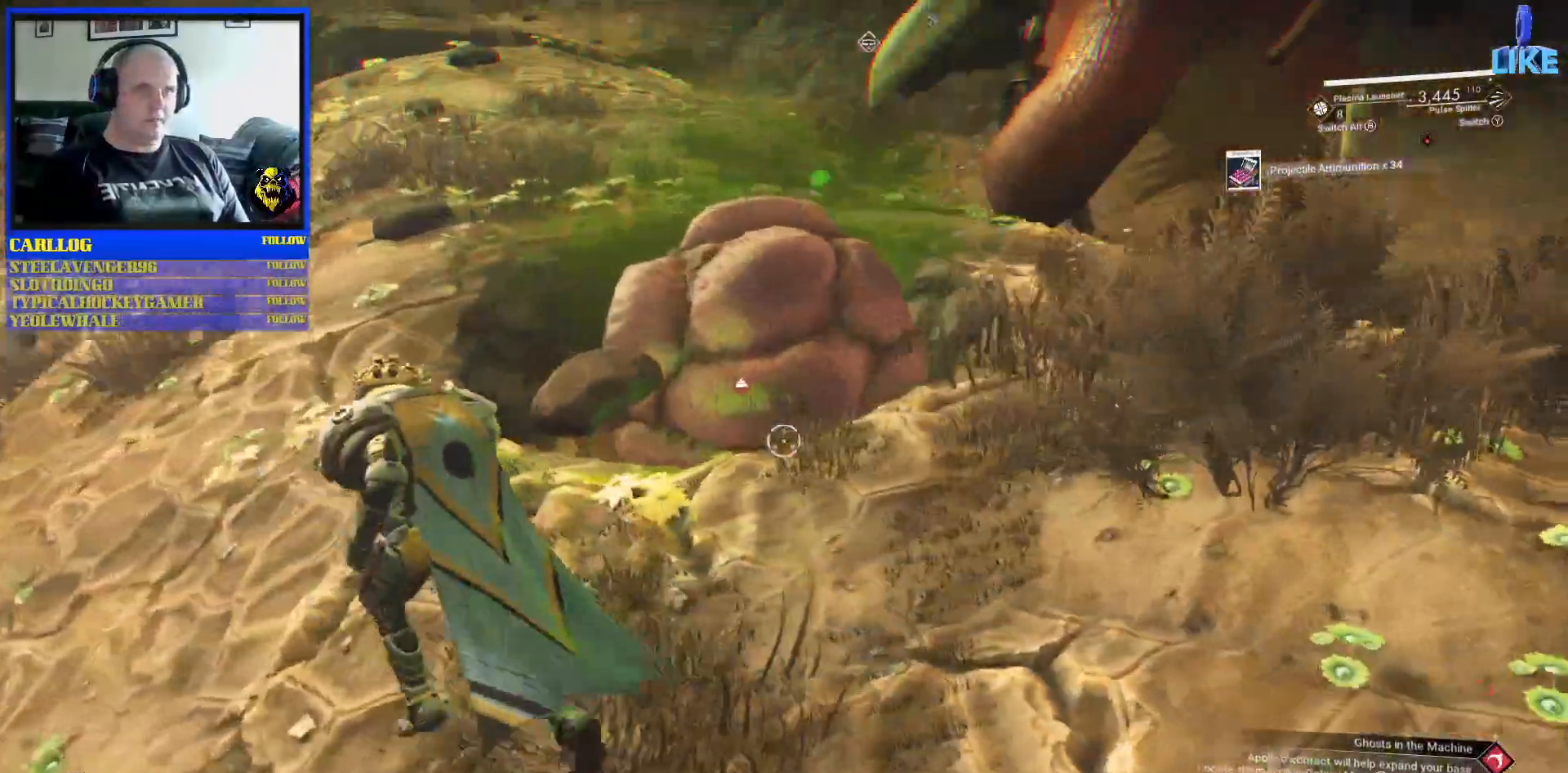
{"dt_ms": 500, "buttons": [], "left_stick": "center", "right_stick": "center", "events": [[50, "left_stick", "up-left"], [183, "right_stick", "right"], [450, "left_stick", "center"], [450, "right_stick", "center"]]}